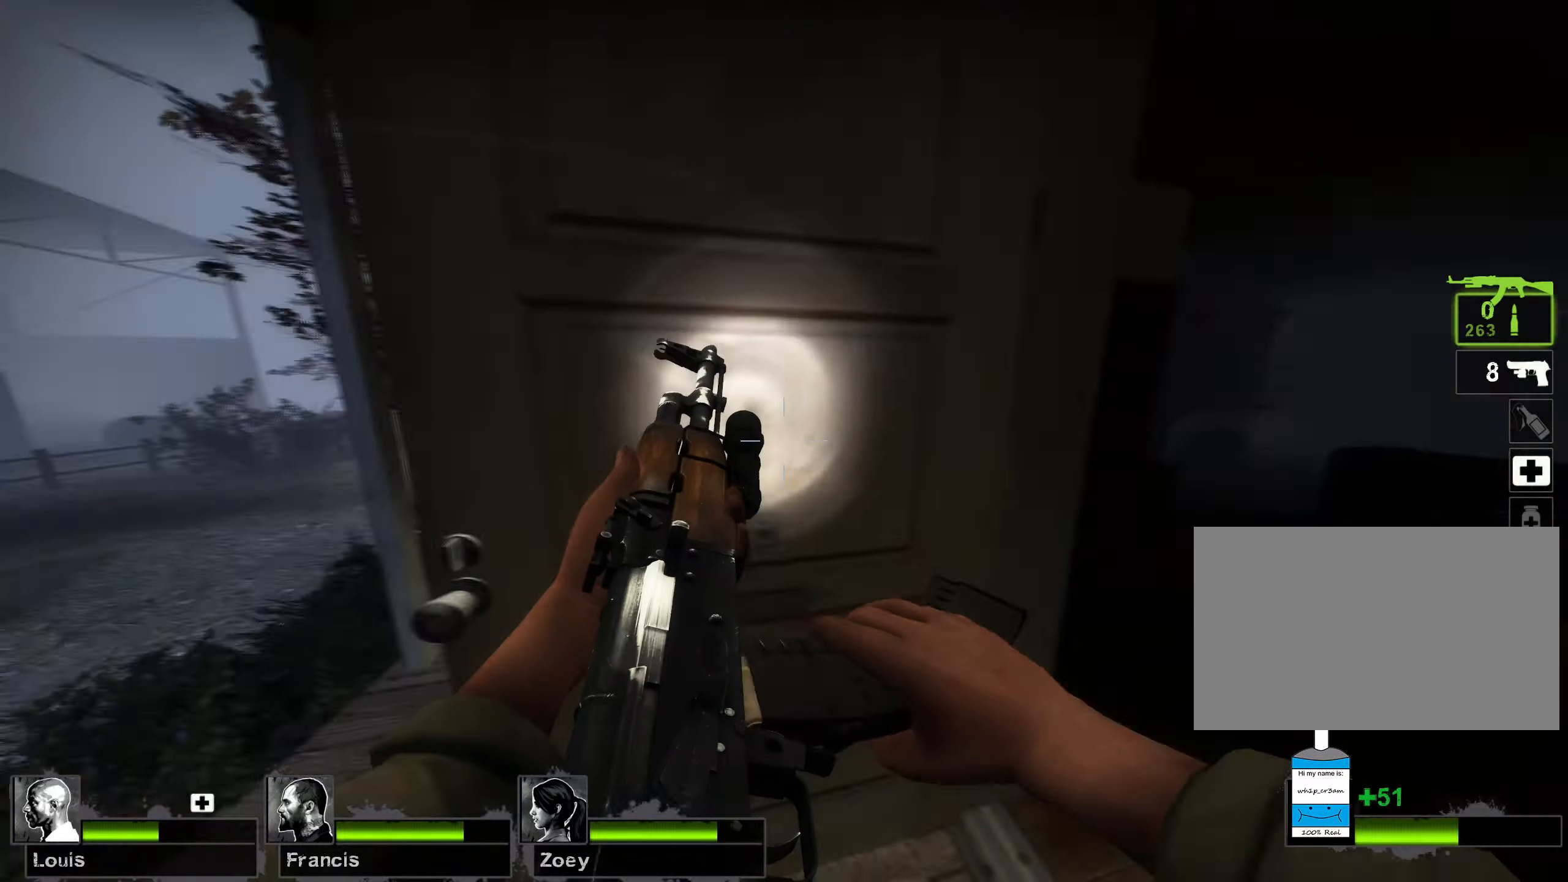
Gameplay with keyboard and mouse; each line is a JSON object with the keys and mouse buttons held at the frame after it. "events" lists presses ("down") and releases ("up") of "1", "2", "3", "4", "5", "a", "alt", "b", "c", "ctrl", "d", "e", "f", "g", "q", "r", "s", "shift", "space", "t", "tab", "v", "w", "x", "z", "mouse_left", "mouse_wheel", "mouse_right", "mouse_mb4" and "mouse_mb5" between this image and that frame as [ms after this image, input, new state], when the widget could be followed in between. "mouse_left", "mouse_wheel", "mouse_right", "mouse_mb4", "mouse_mb5" = the "left", "wheel", "right", "mb4", "mb5" buttons of the "mouse" list. No other keys are recorded. "wheel" means that the mouse wheel is clicked or scrolled. Mouse movement is not recorded.
{"keys": ["w"], "mouse": [], "events": [[34, "w", "up"], [134, "w", "down"], [200, "d", "up"], [200, "e", "up"]]}
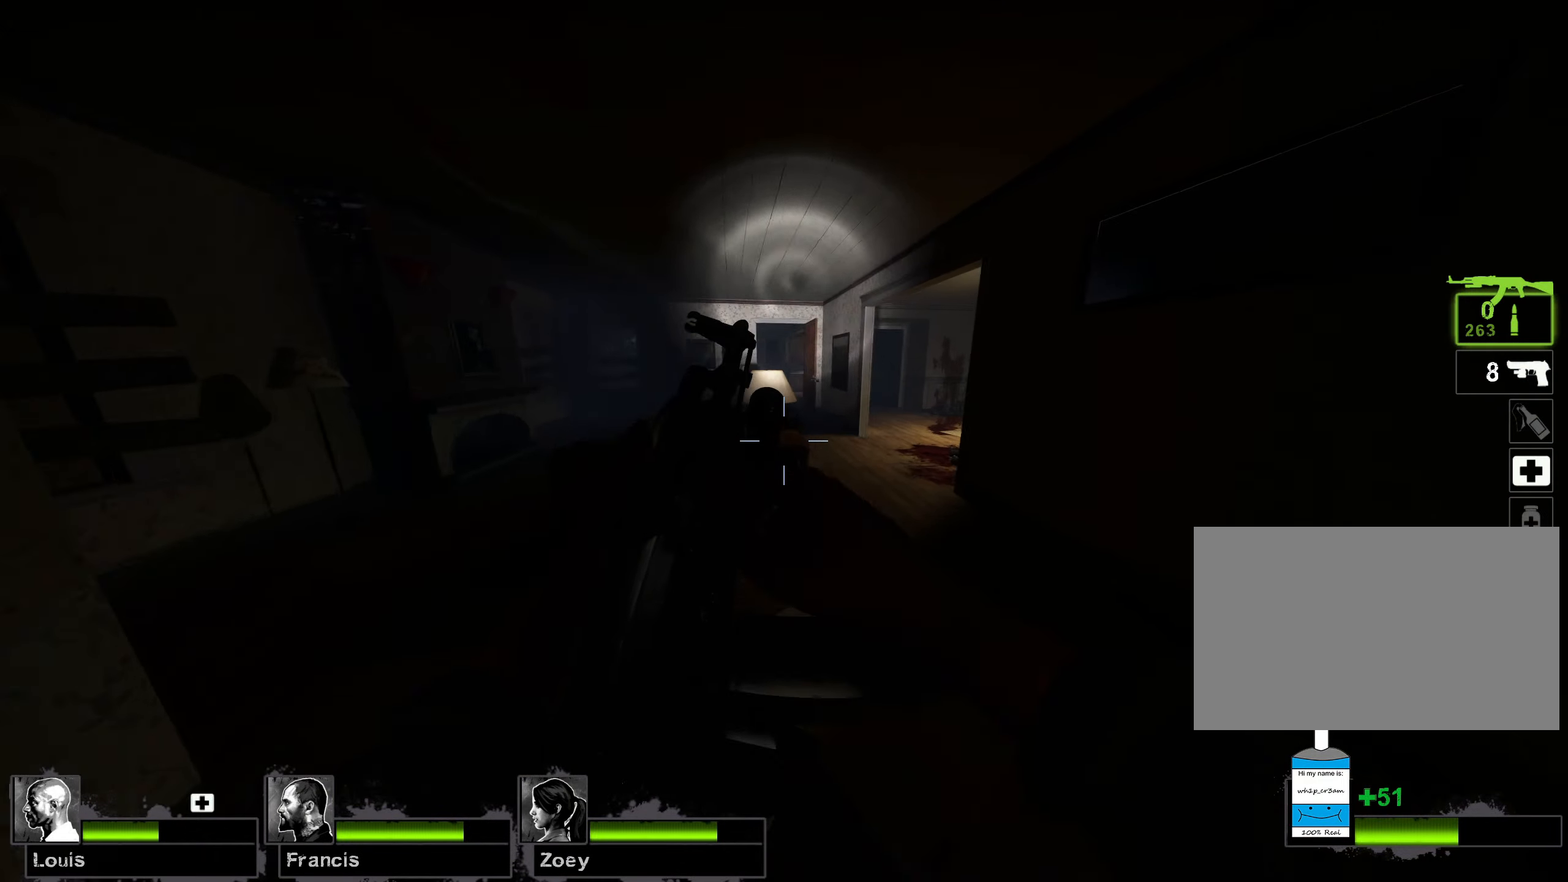
{"keys": ["w"], "mouse": [], "events": [[150, "d", "down"], [300, "d", "up"]]}
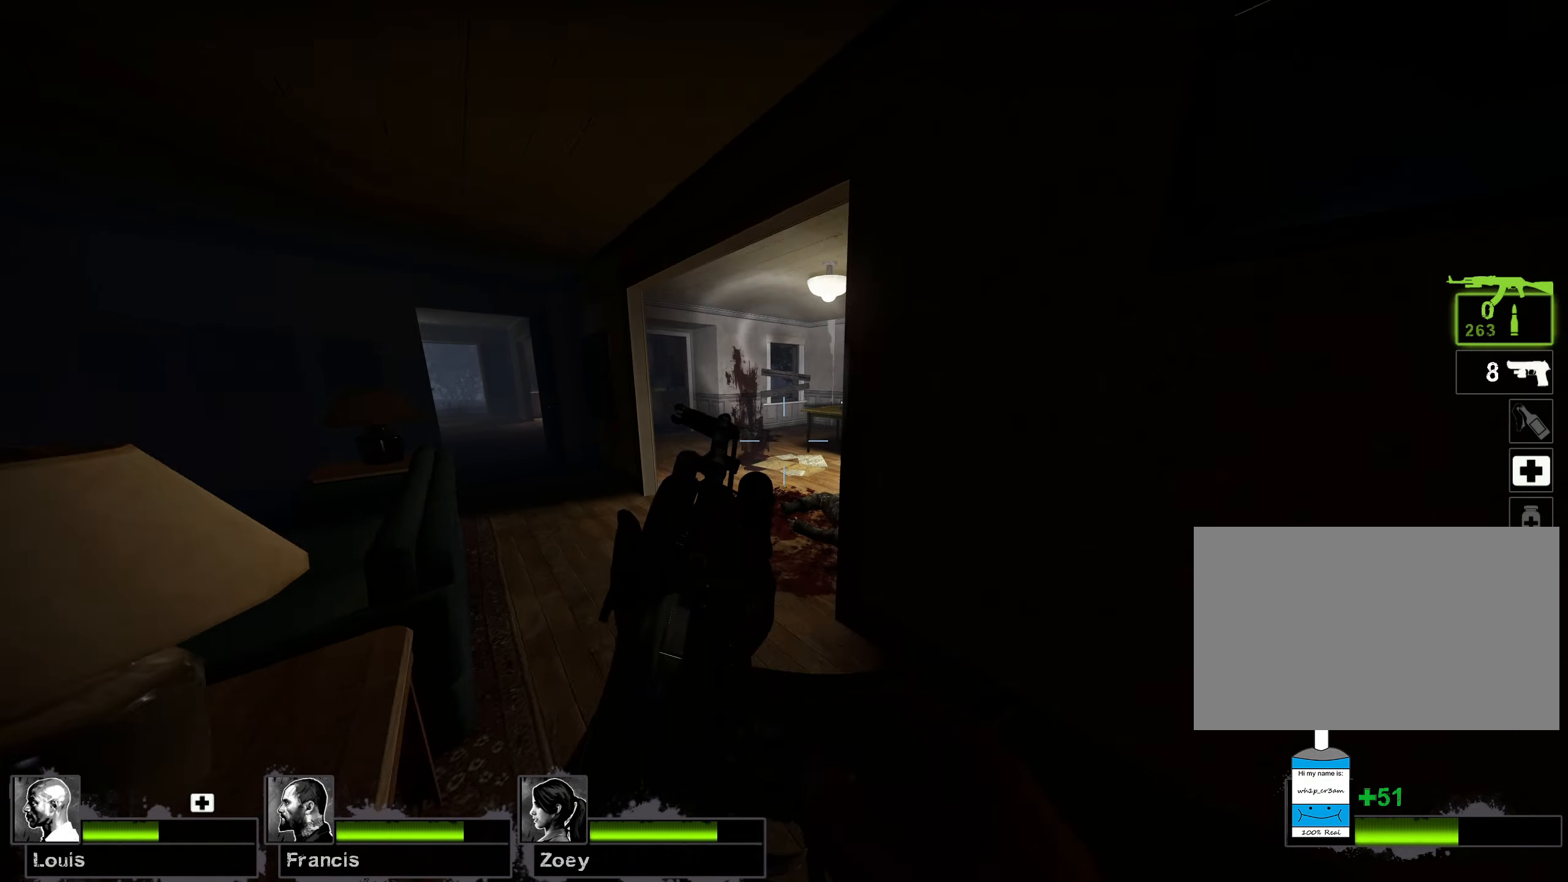
{"keys": ["a", "w"], "mouse": [], "events": [[184, "a", "down"]]}
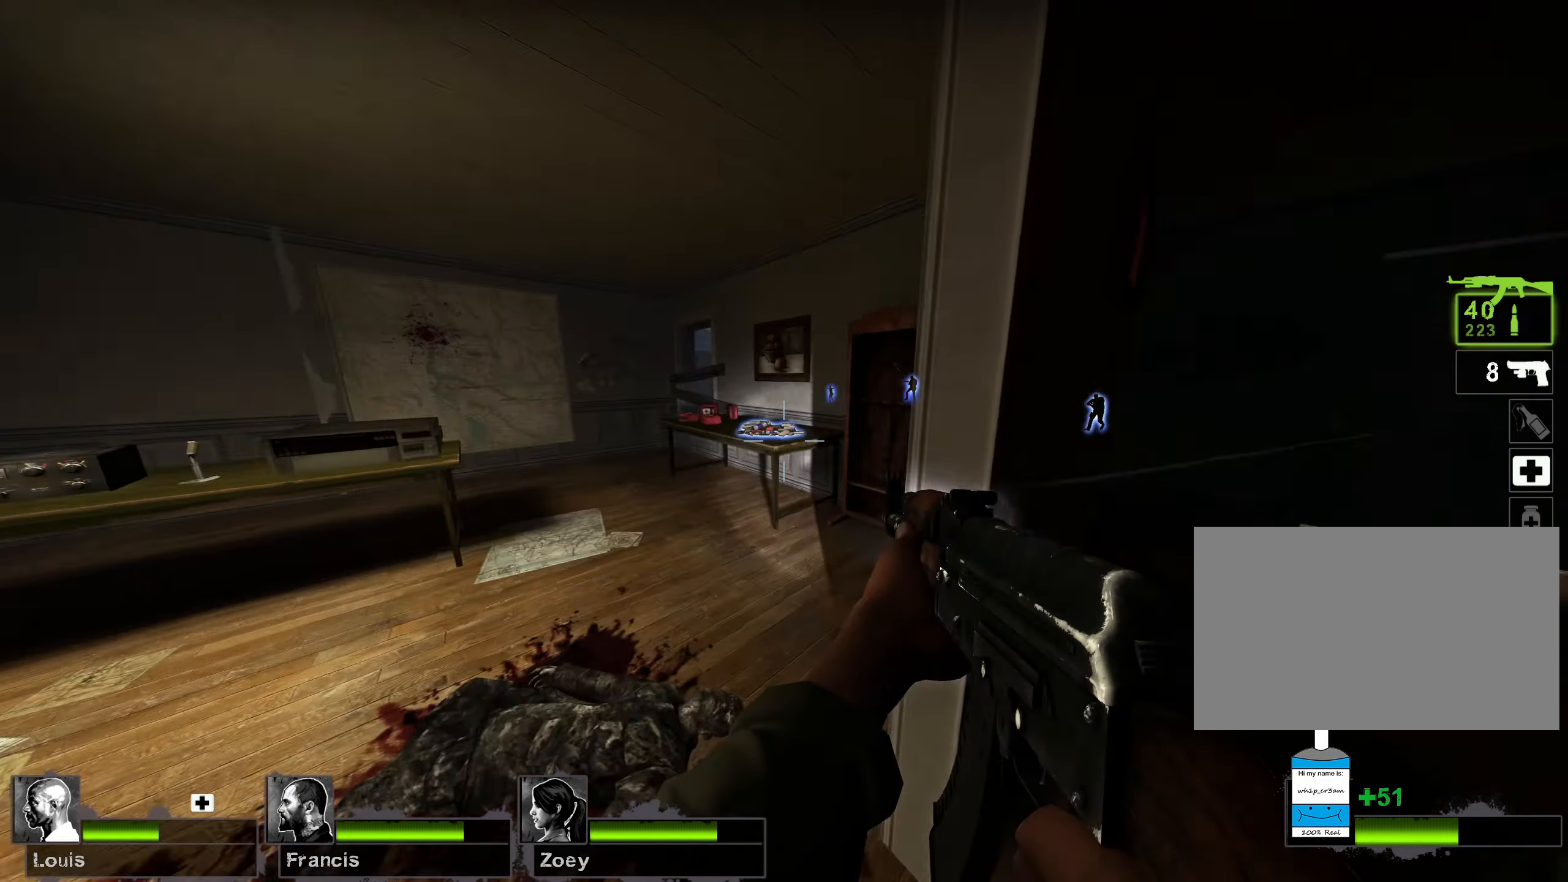
{"keys": ["e", "w"], "mouse": [], "events": [[17, "a", "up"], [117, "a", "down"], [267, "a", "up"], [417, "e", "down"]]}
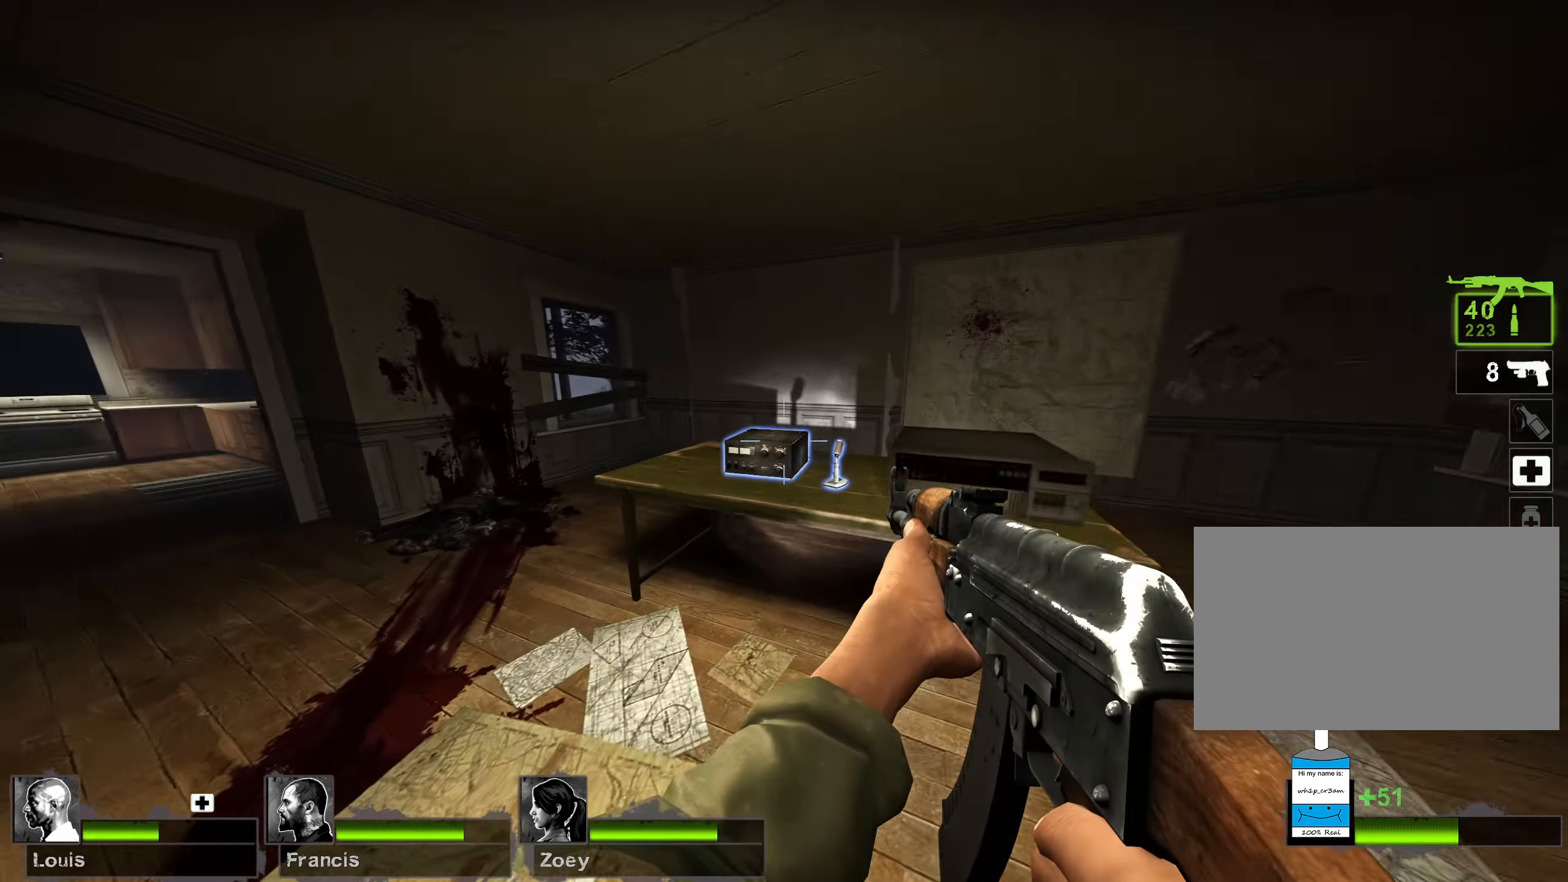
{"keys": ["w"], "mouse": [], "events": [[34, "e", "up"], [100, "e", "down"], [200, "e", "up"], [250, "e", "down"], [384, "e", "up"]]}
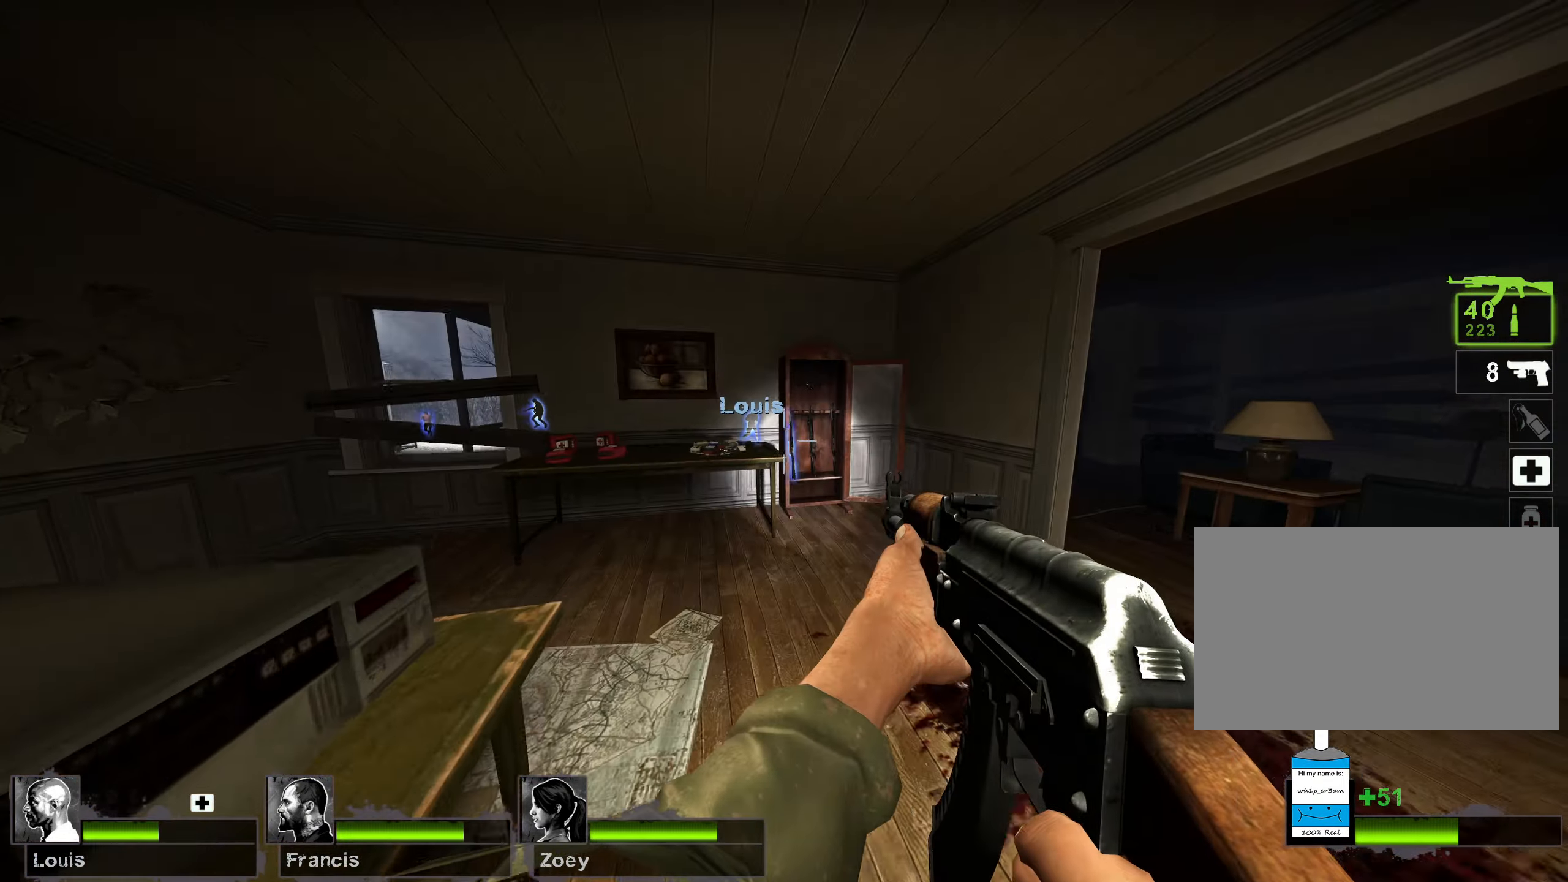
{"keys": ["e"], "mouse": [], "events": [[417, "e", "down"], [434, "w", "up"]]}
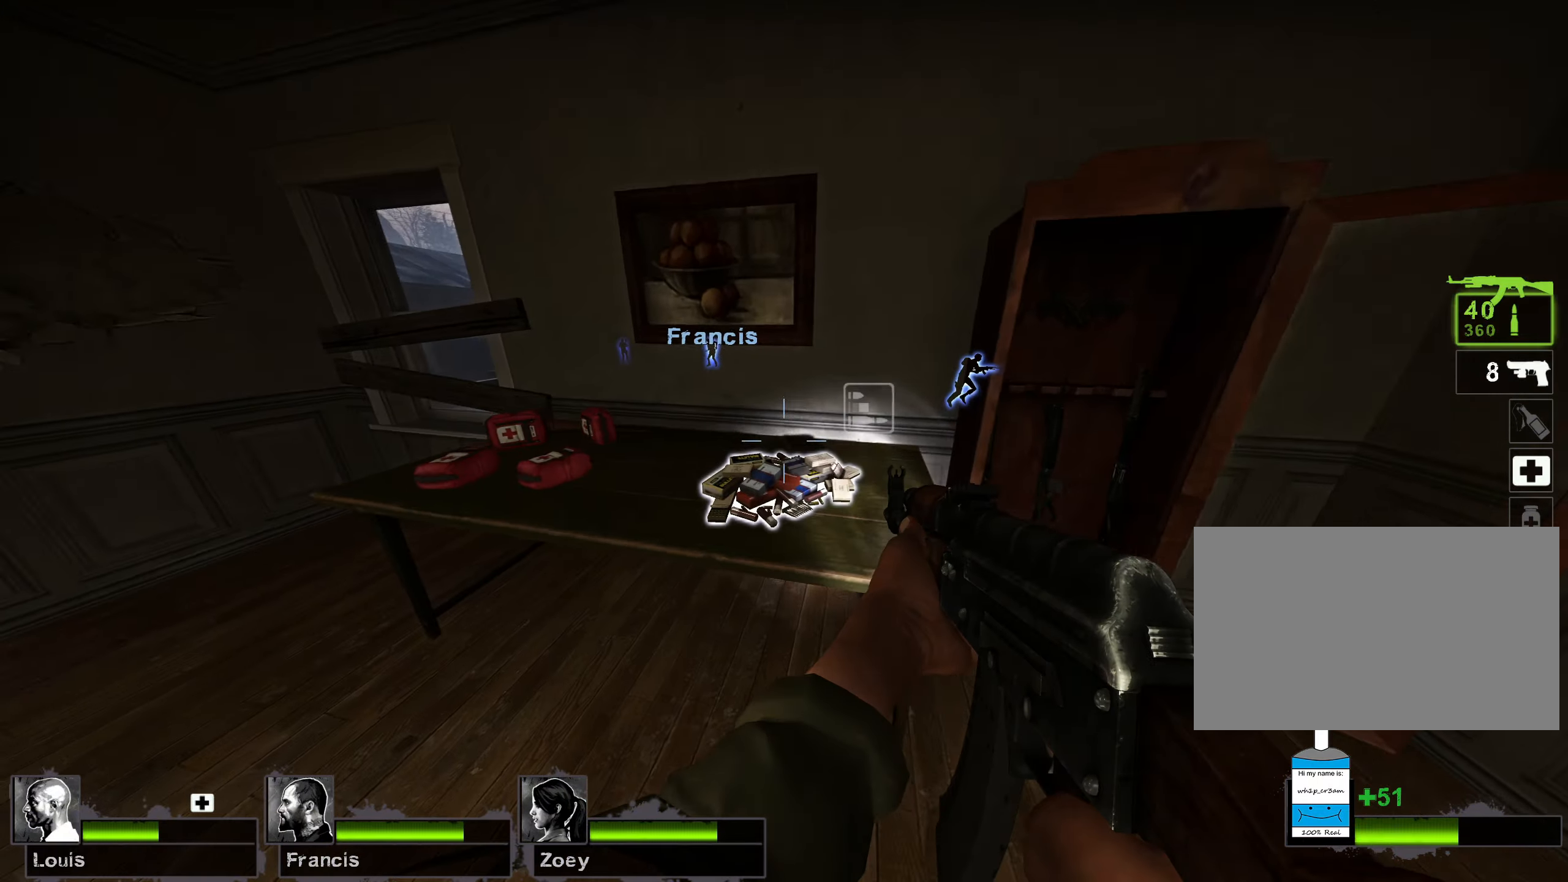
{"keys": ["d", "w"], "mouse": [], "events": [[84, "e", "up"], [150, "w", "down"], [184, "d", "down"], [284, "w", "up"], [450, "w", "down"]]}
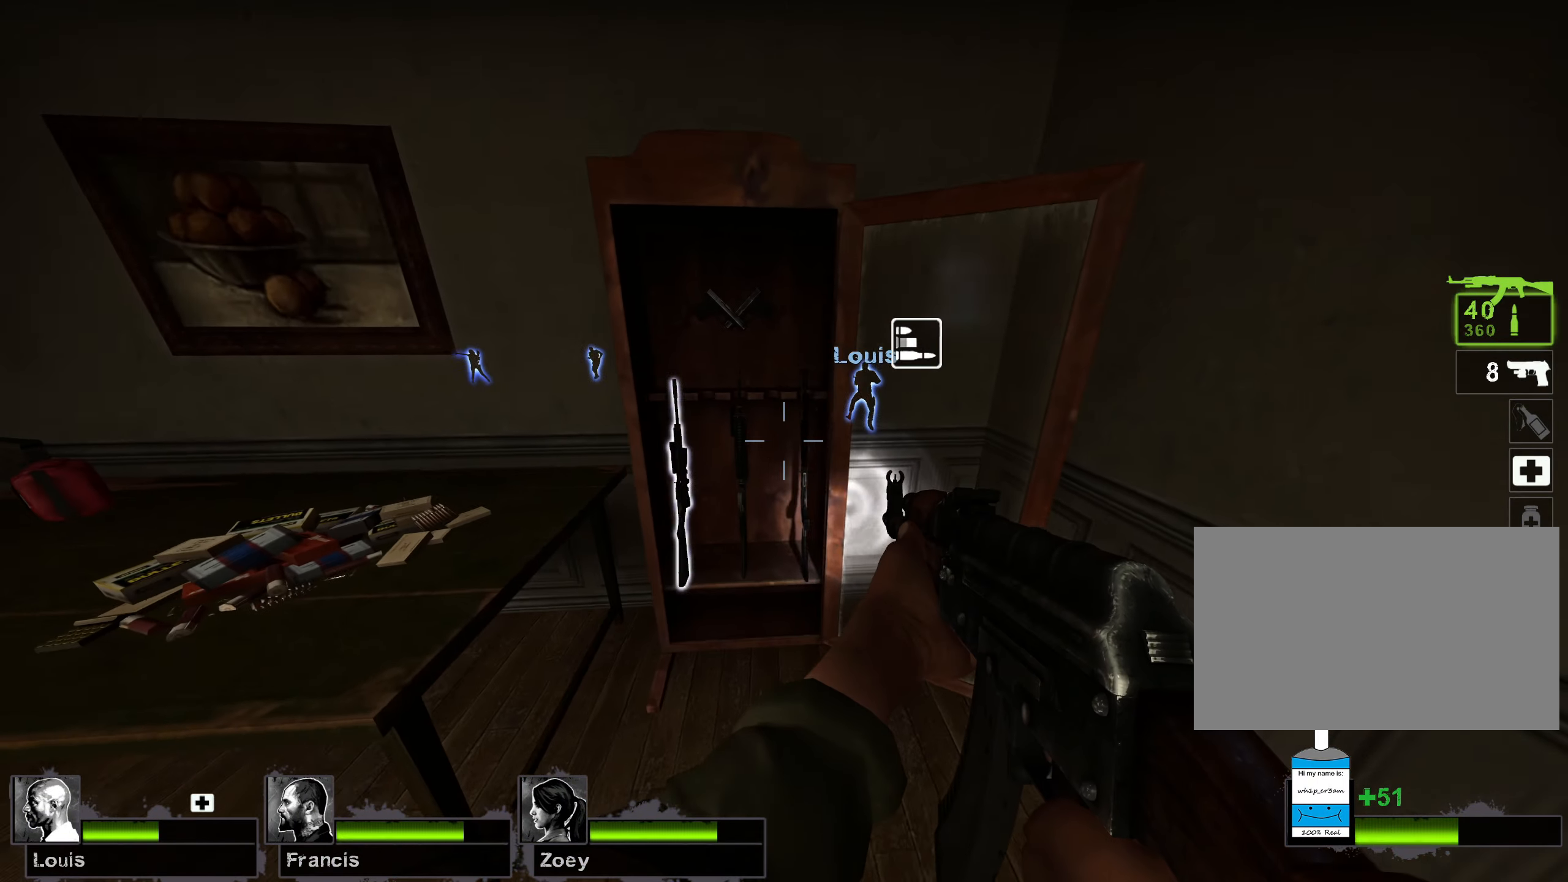
{"keys": [], "mouse": [], "events": [[334, "w", "up"], [484, "d", "up"]]}
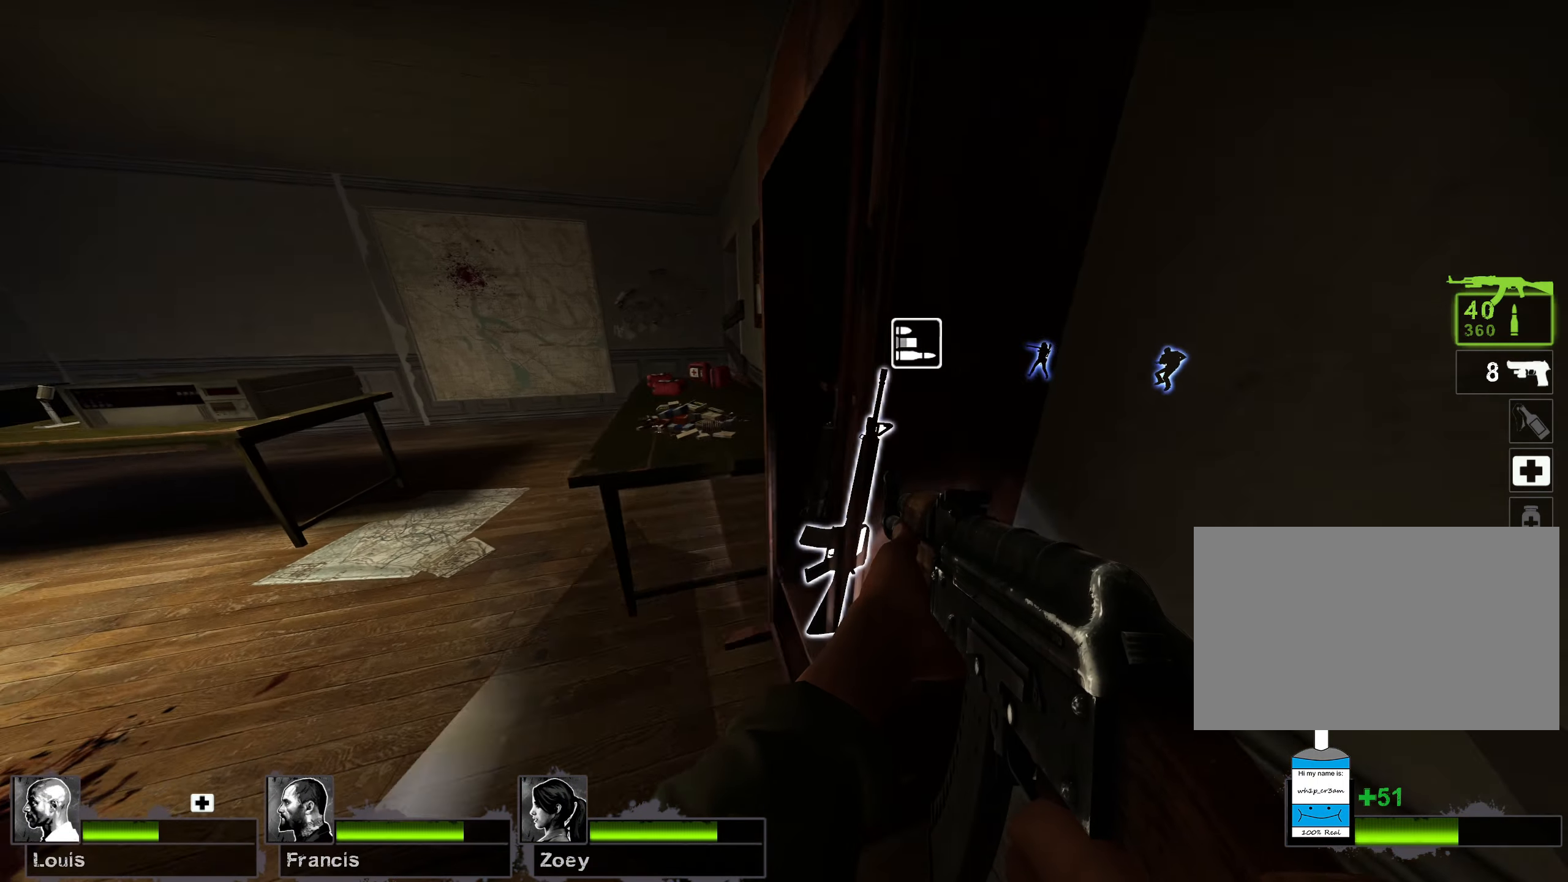
{"keys": ["s"], "mouse": [], "events": [[167, "4", "down"], [267, "4", "up"], [484, "s", "down"]]}
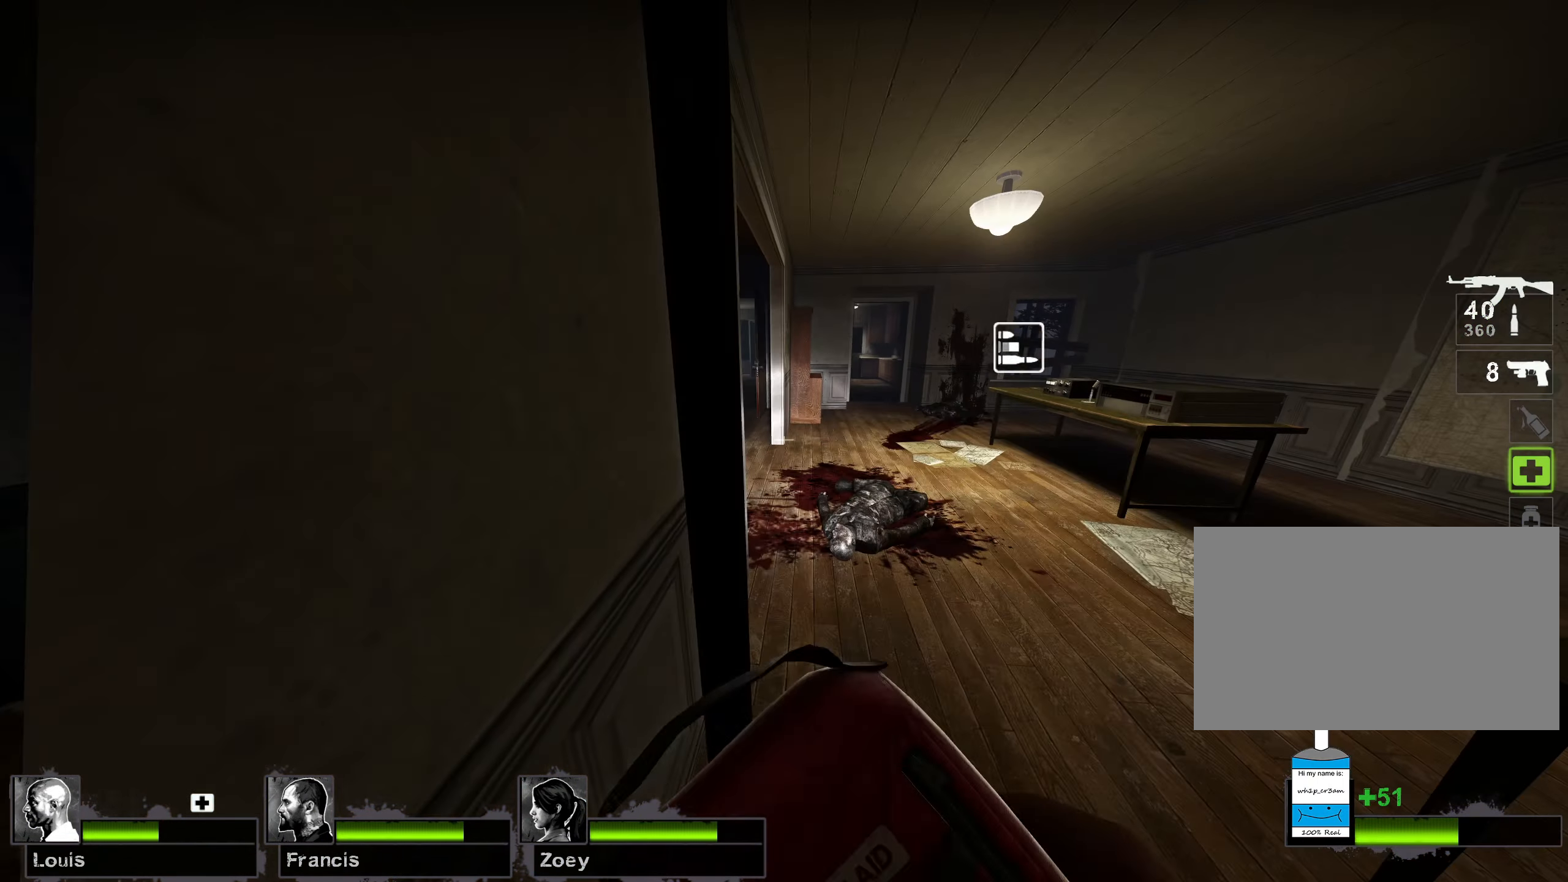
{"keys": ["s"], "mouse": ["left"], "events": [[350, "mouse_left", "down"]]}
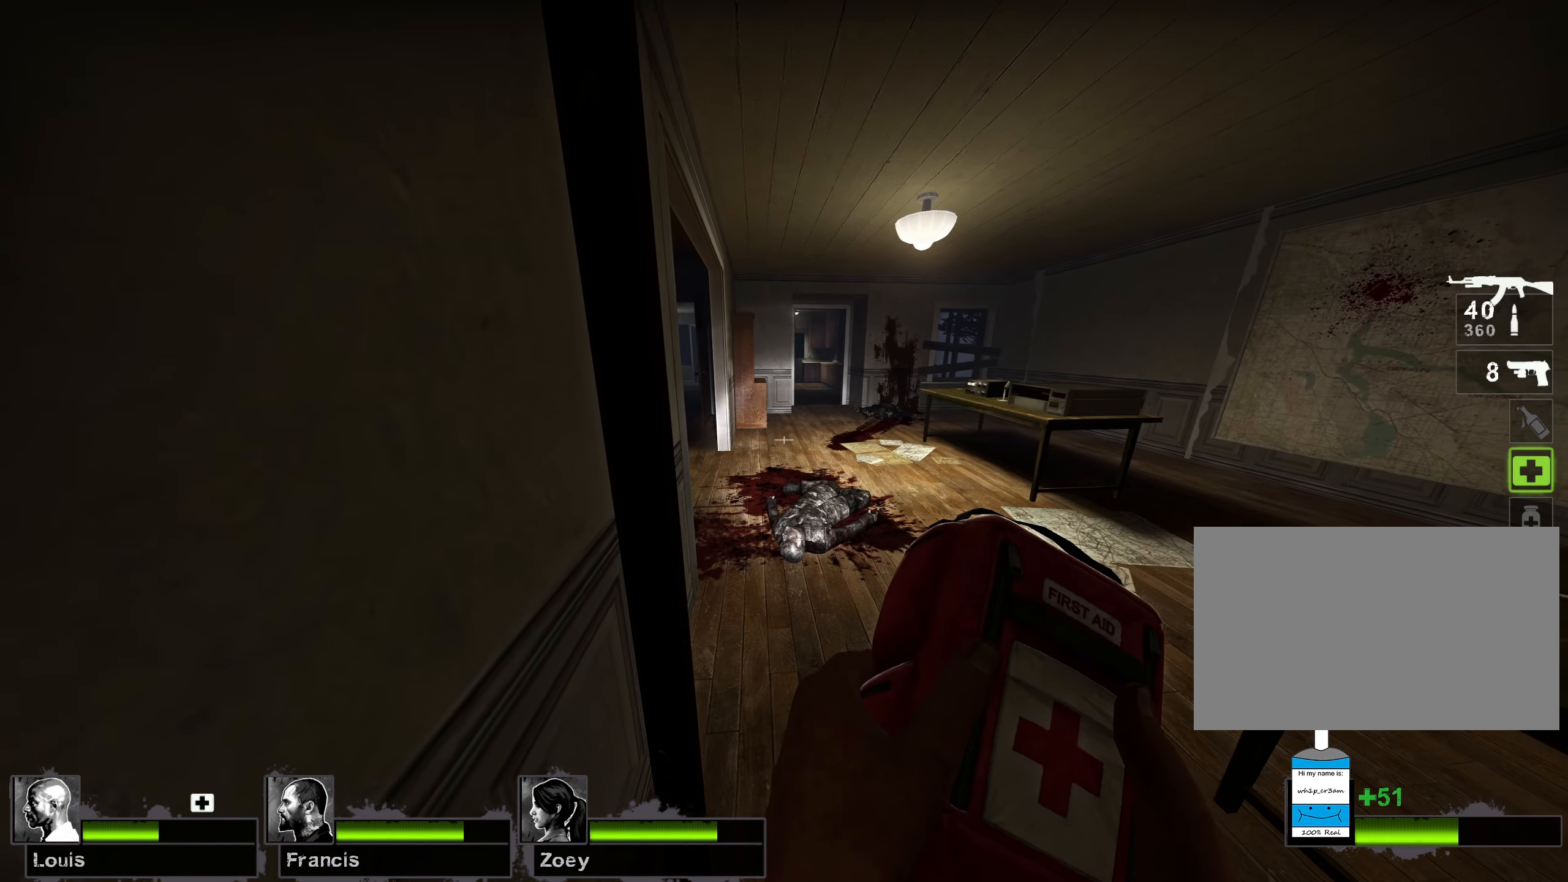
{"keys": [], "mouse": ["left"], "events": [[34, "s", "up"]]}
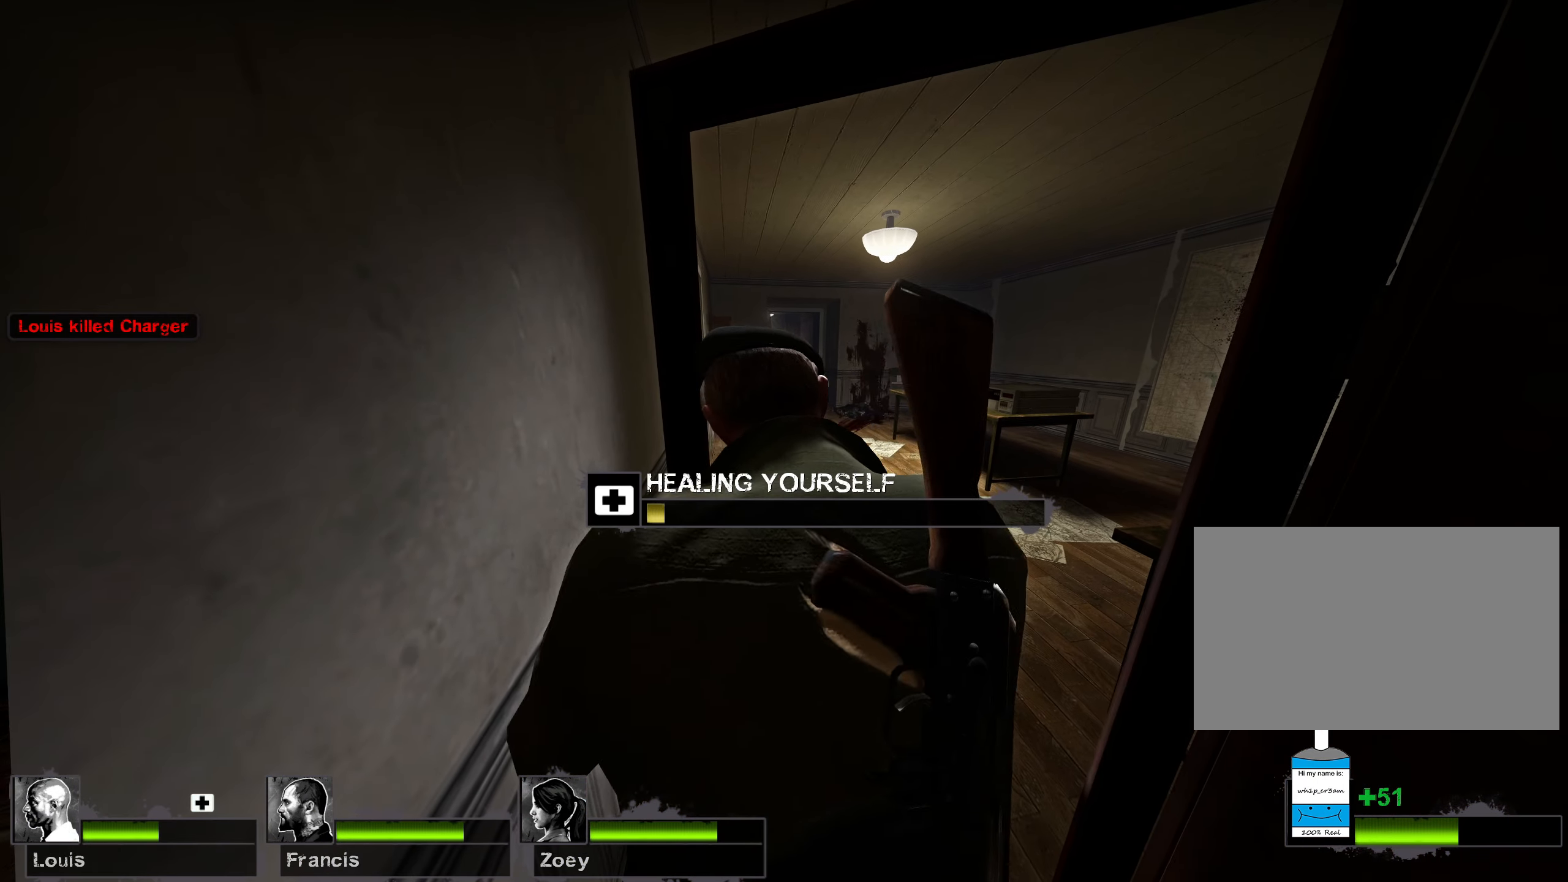
{"keys": [], "mouse": ["left"], "events": []}
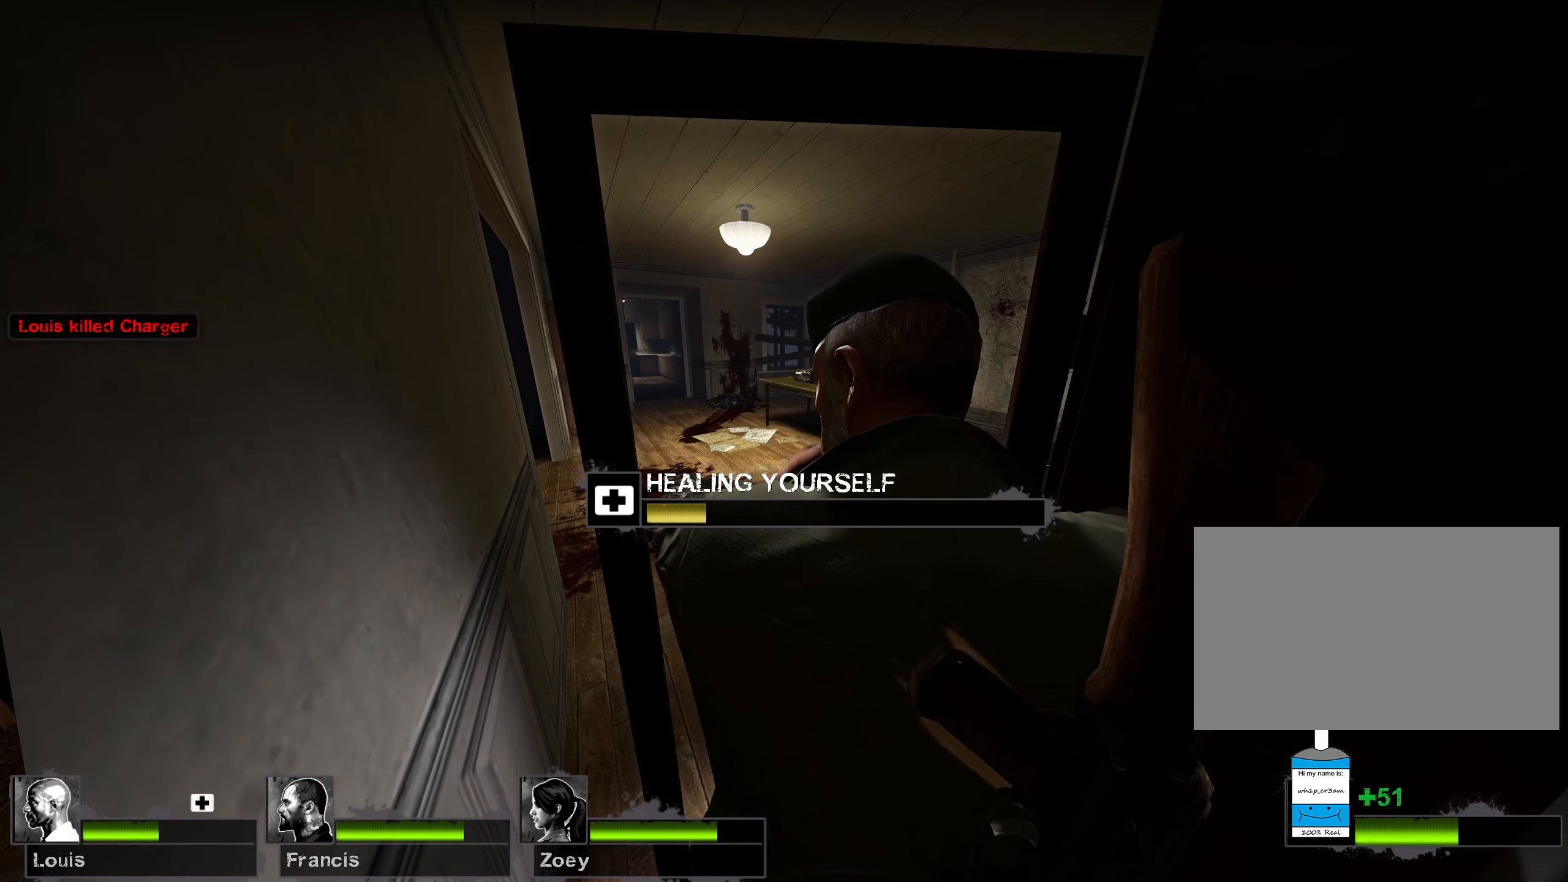
{"keys": [], "mouse": ["left"], "events": []}
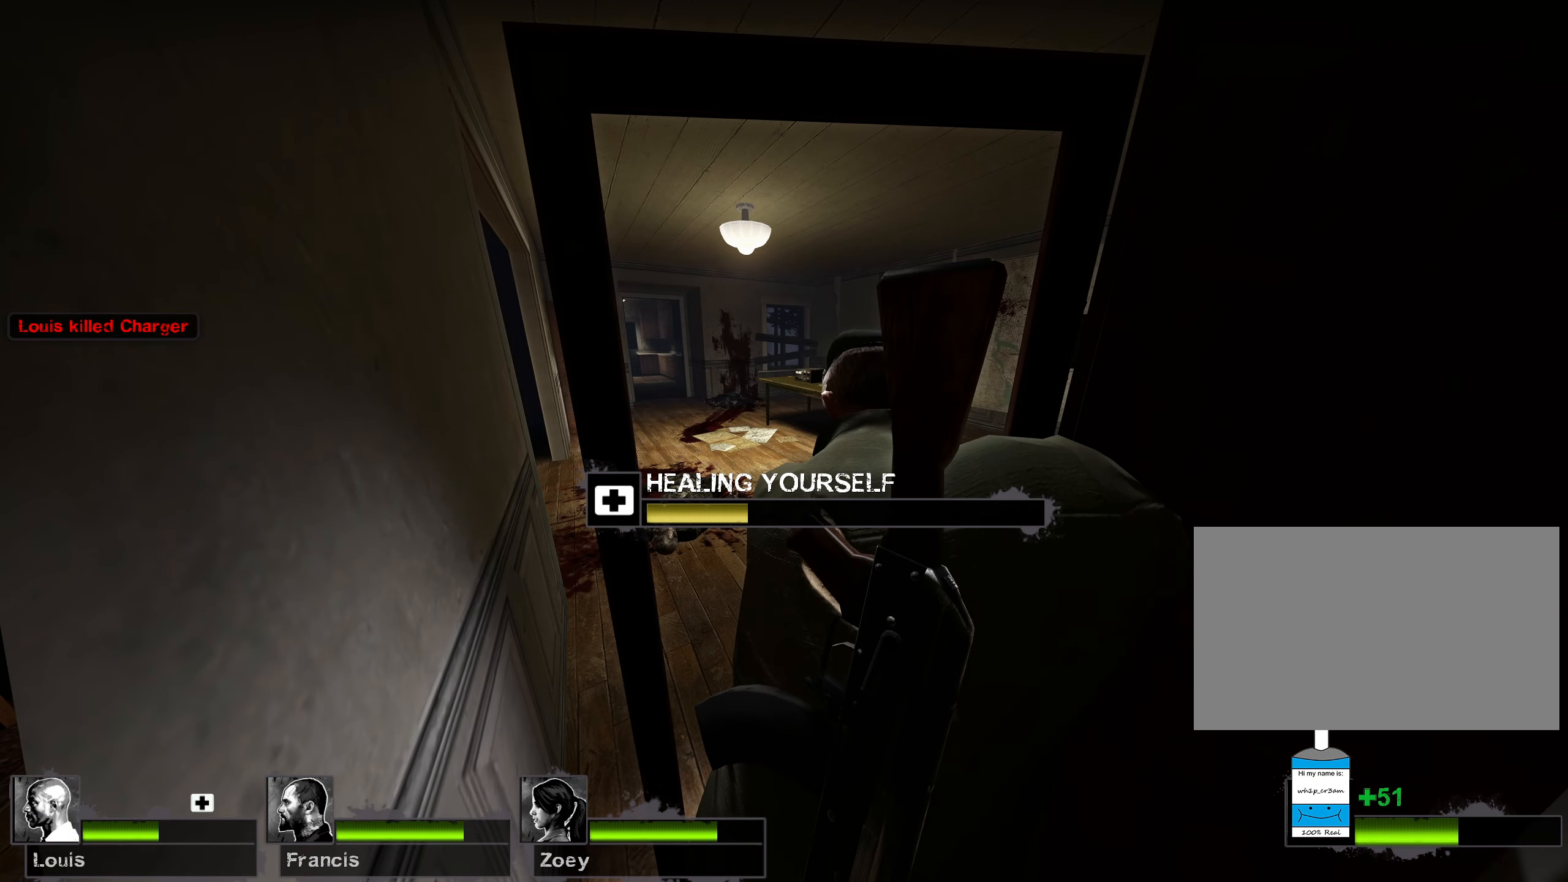
{"keys": [], "mouse": ["left"], "events": []}
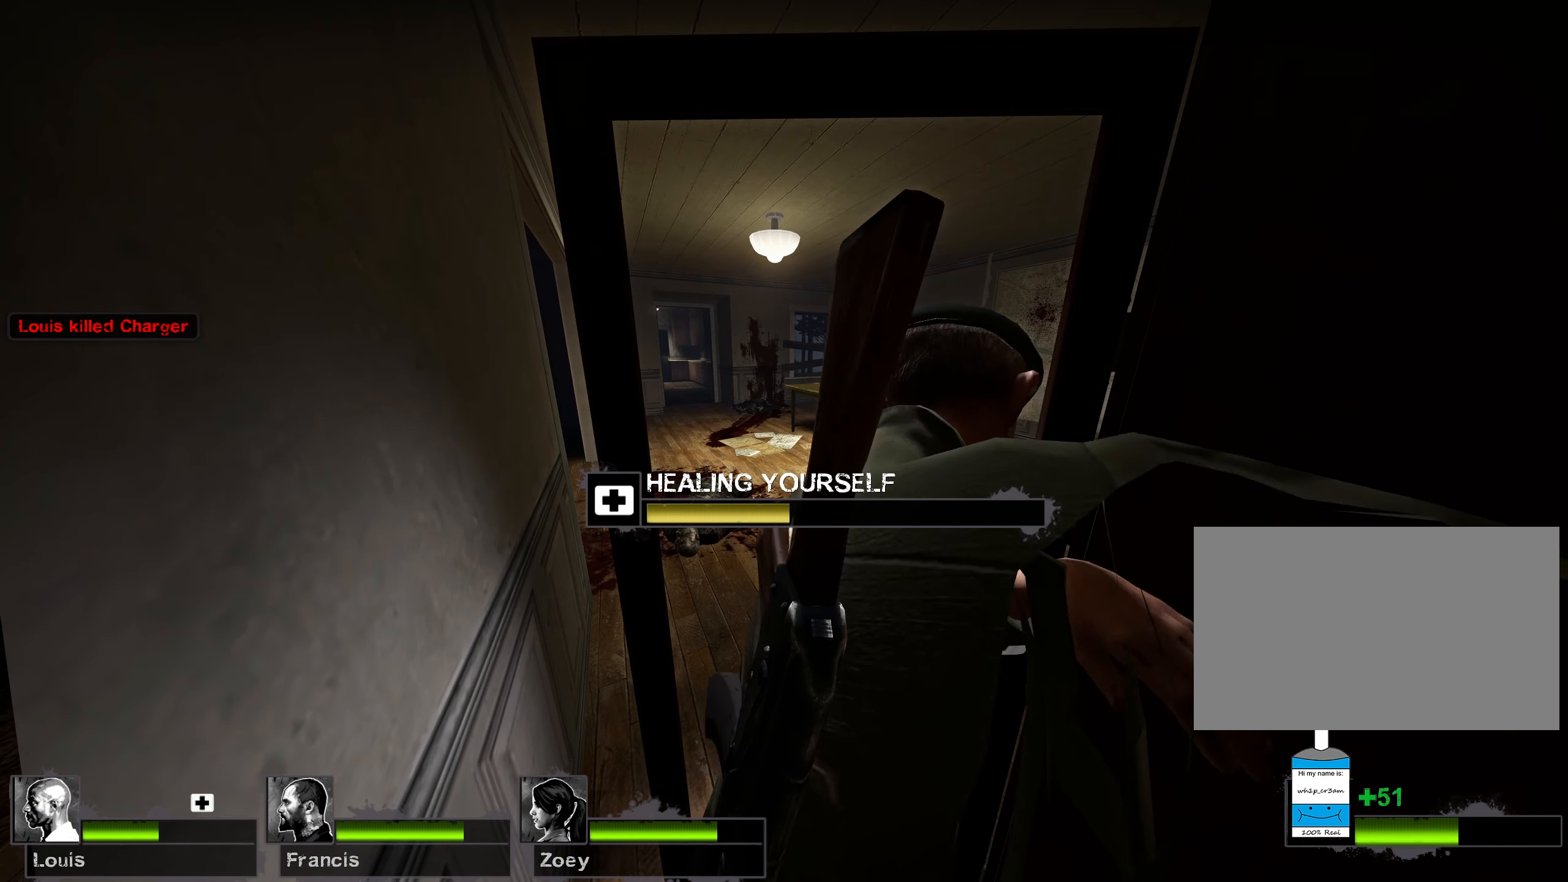
{"keys": [], "mouse": ["left"], "events": []}
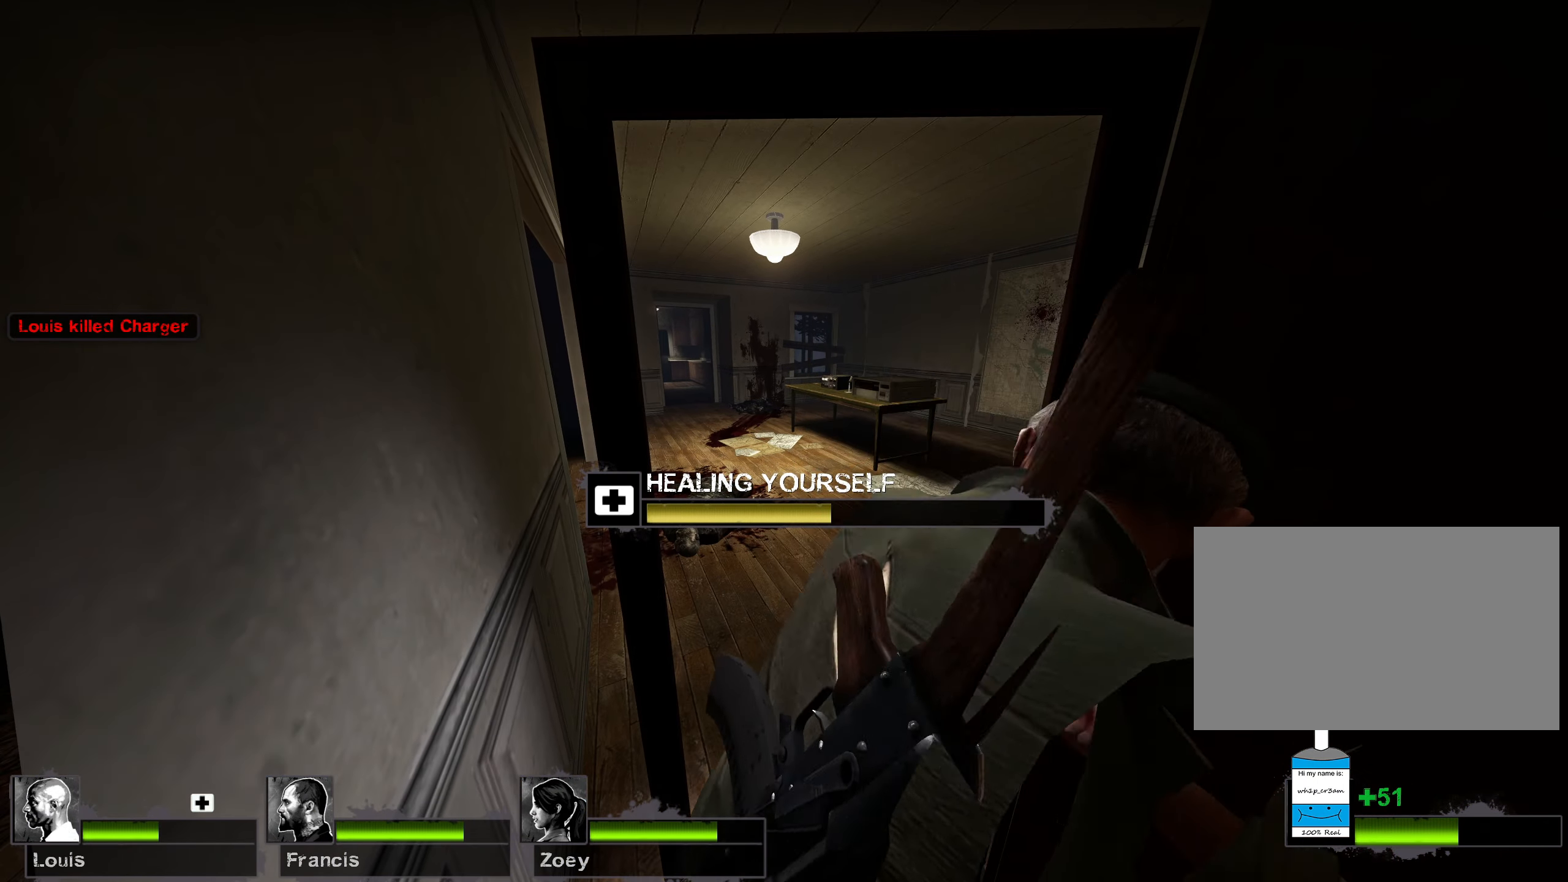
{"keys": [], "mouse": ["left"], "events": []}
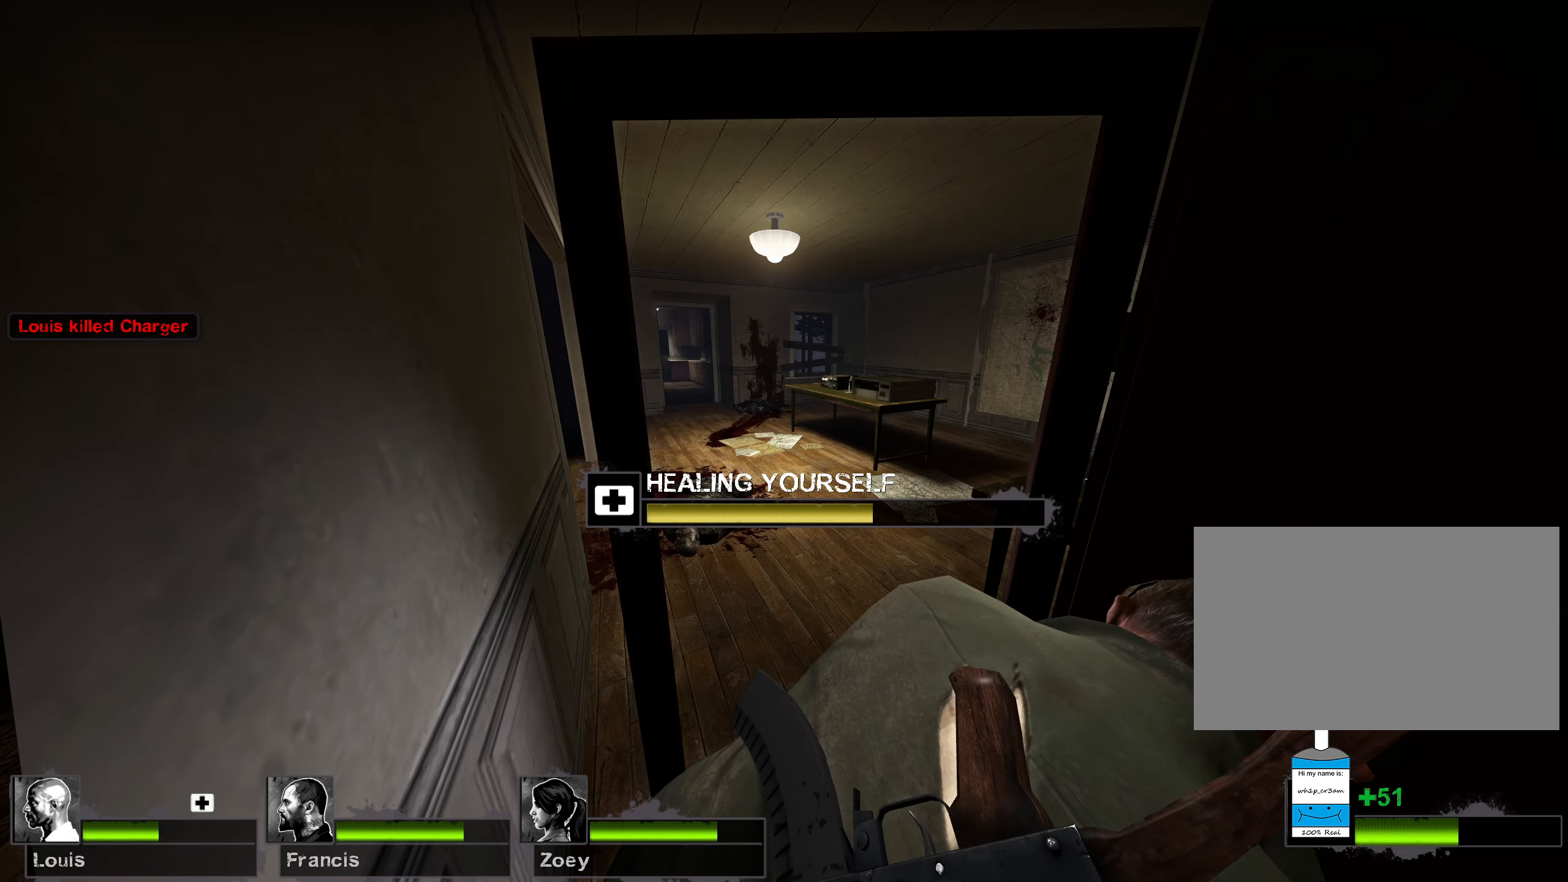
{"keys": [], "mouse": ["left"], "events": []}
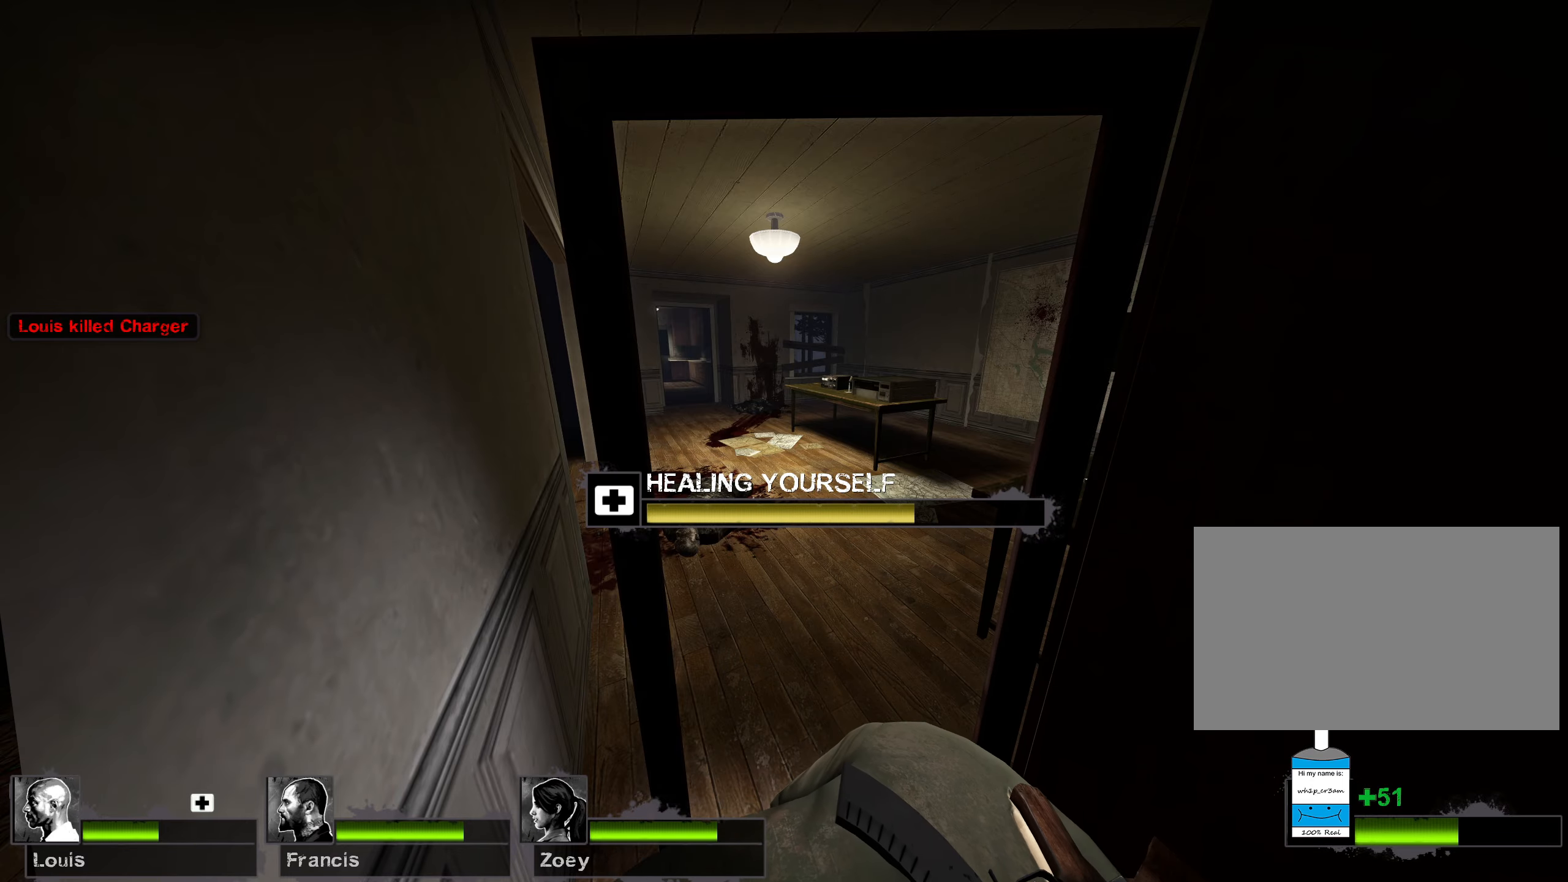
{"keys": [], "mouse": ["left"], "events": []}
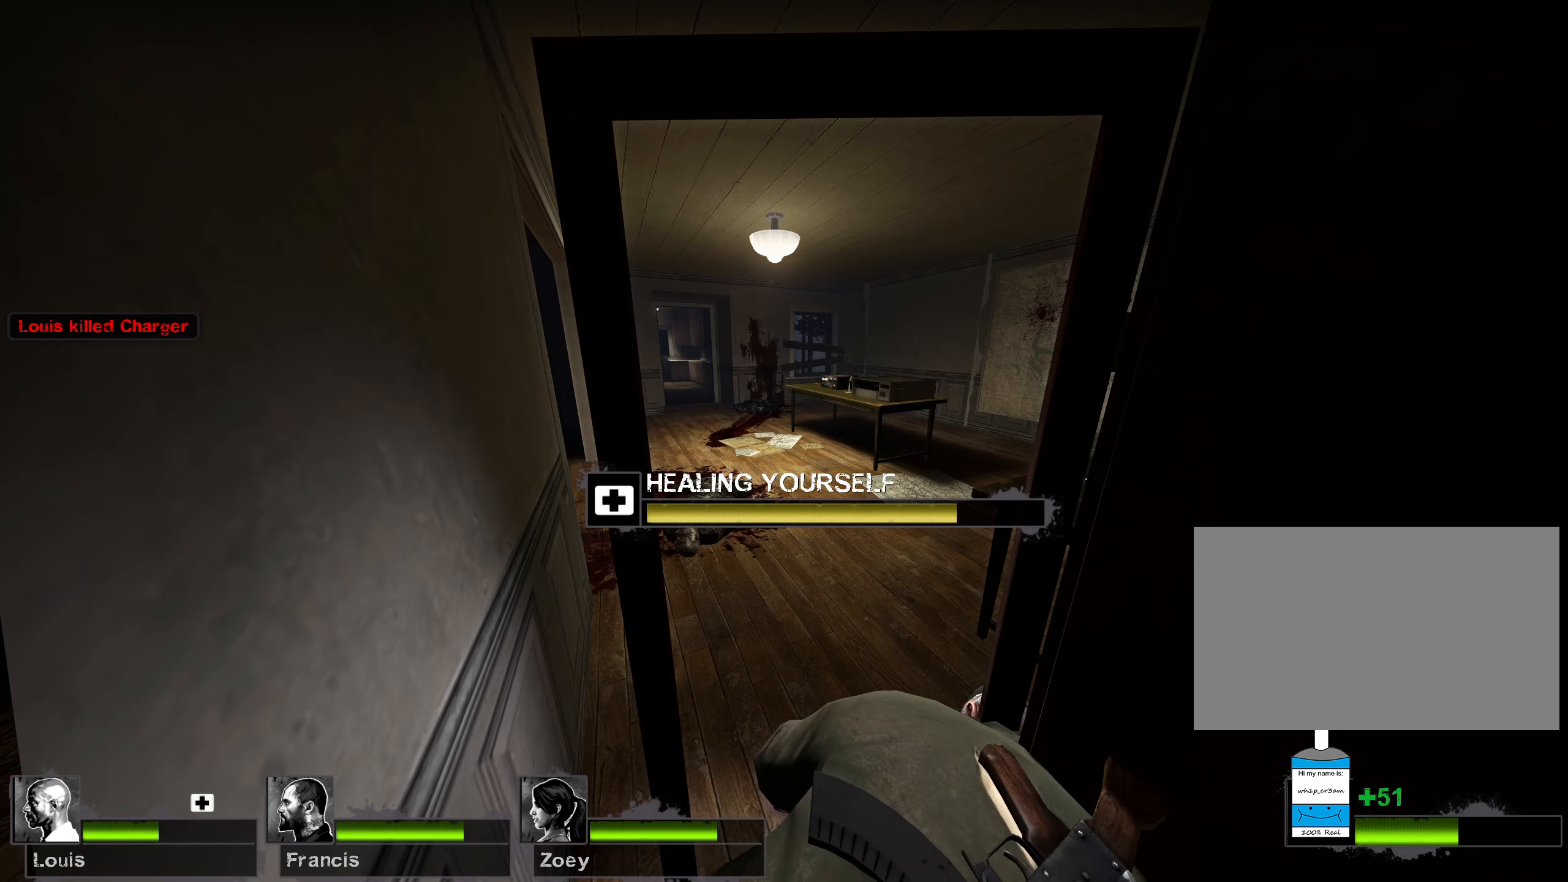
{"keys": ["a", "w"], "mouse": ["left"], "events": [[467, "a", "down"], [467, "w", "down"]]}
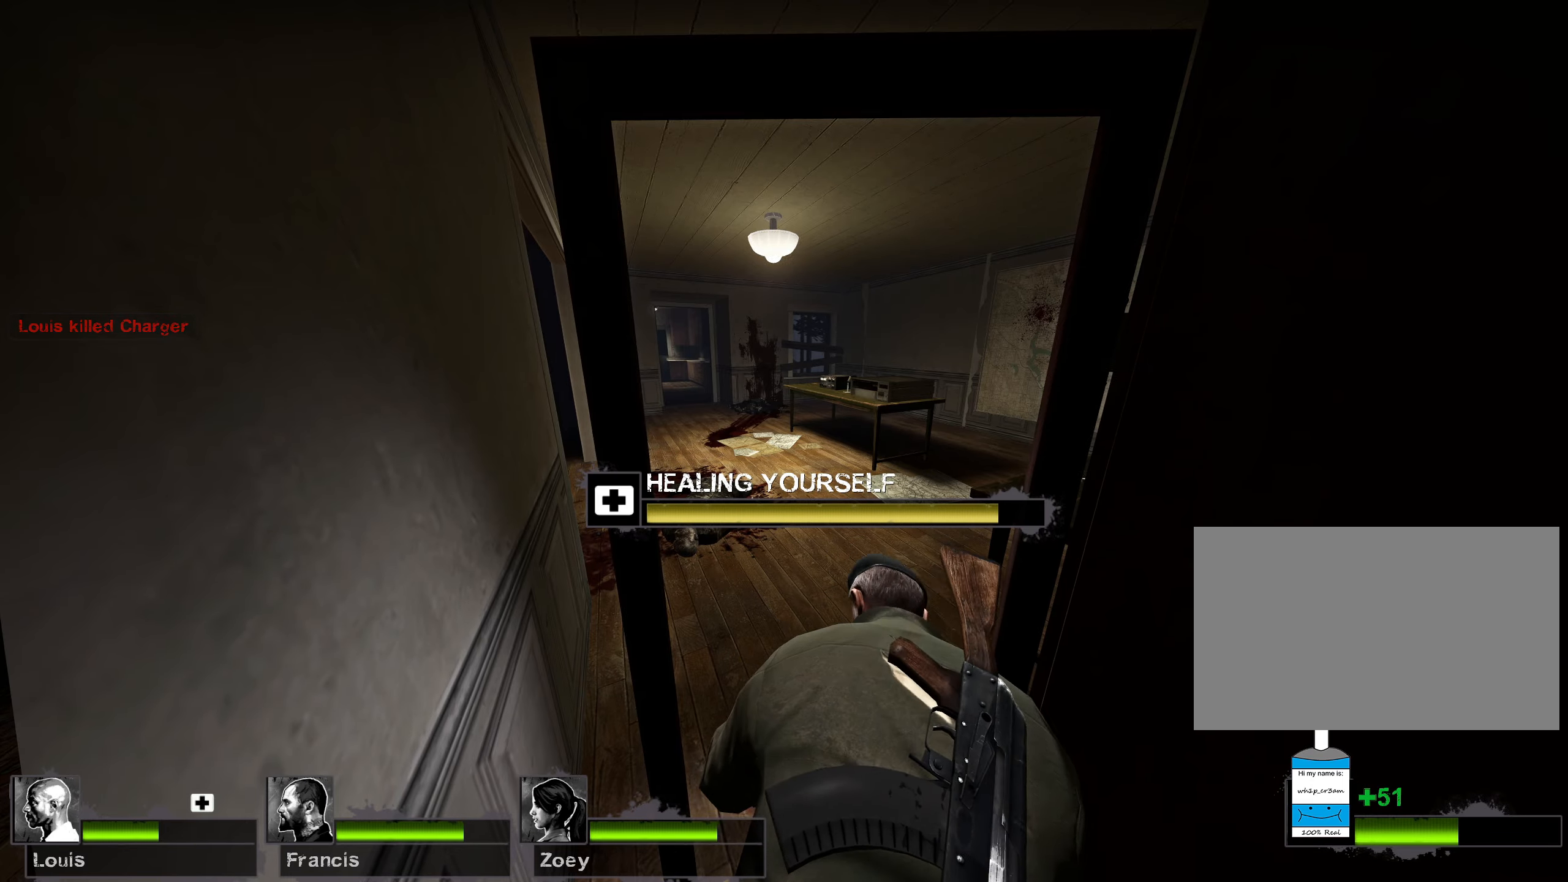
{"keys": ["a", "w"], "mouse": ["left"], "events": []}
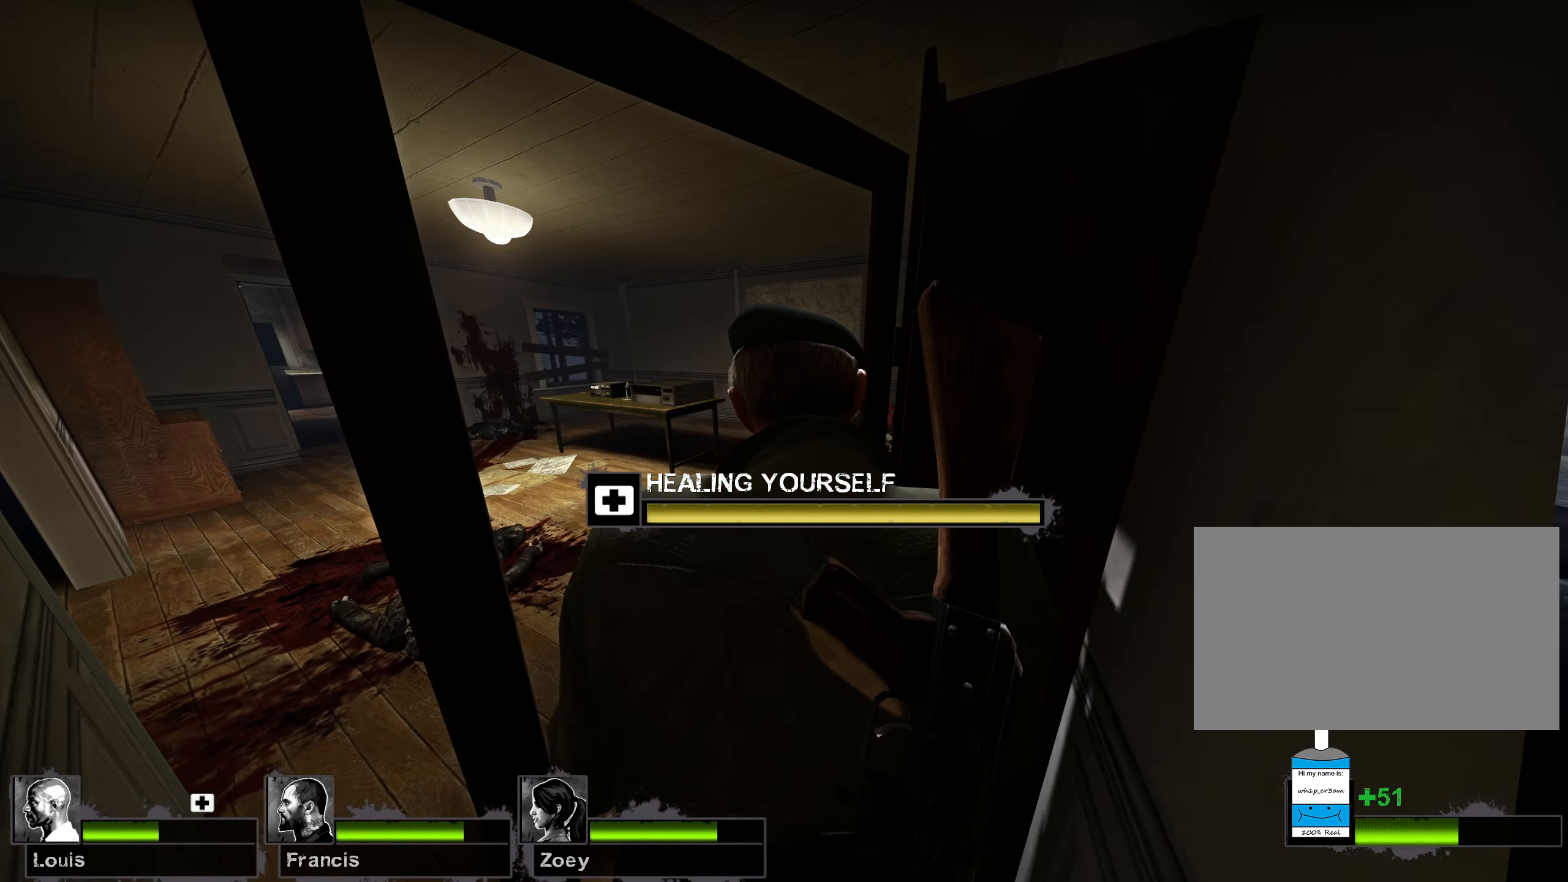
{"keys": ["a", "w"], "mouse": ["left"], "events": []}
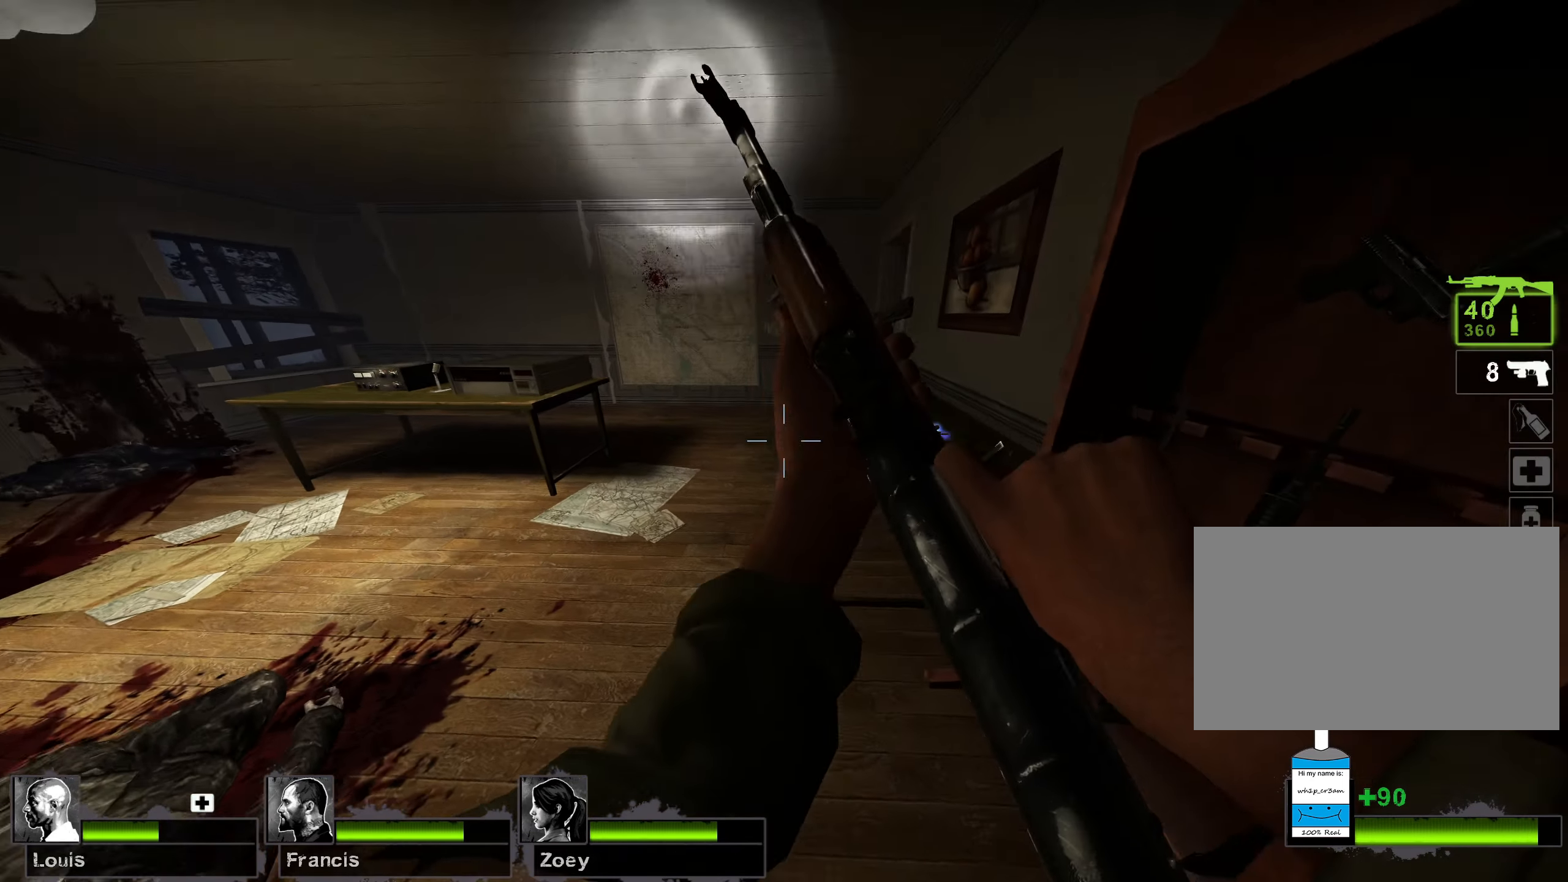
{"keys": [], "mouse": [], "events": [[67, "mouse_left", "up"], [84, "a", "up"], [200, "e", "down"], [334, "e", "up"], [500, "w", "up"]]}
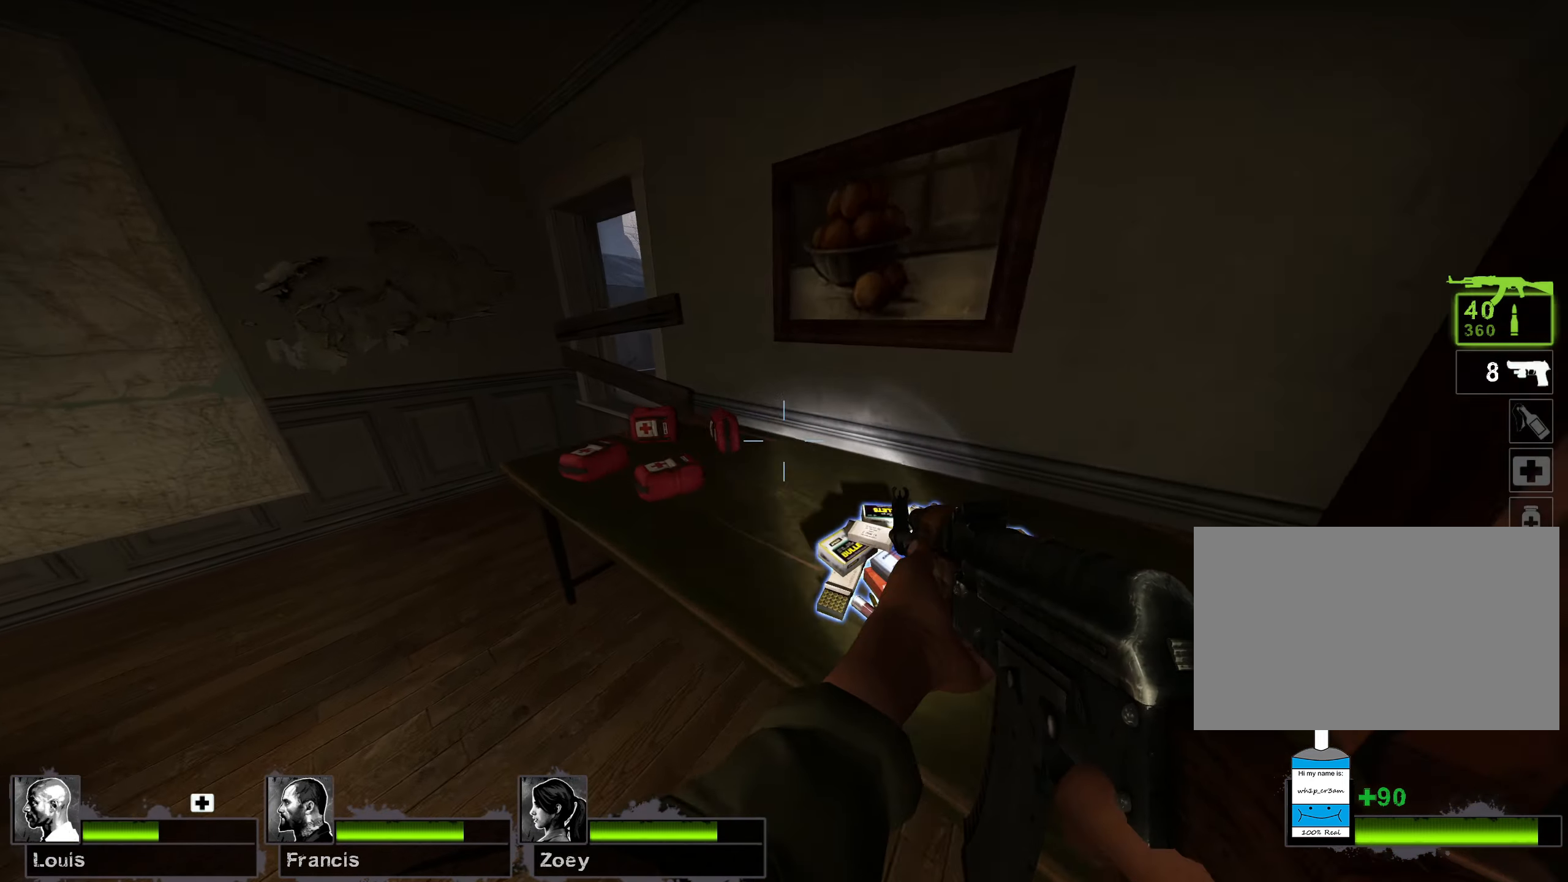
{"keys": ["a", "r"], "mouse": [], "events": [[100, "e", "down"], [167, "s", "down"], [200, "a", "down"], [250, "e", "up"], [367, "s", "up"], [450, "r", "down"]]}
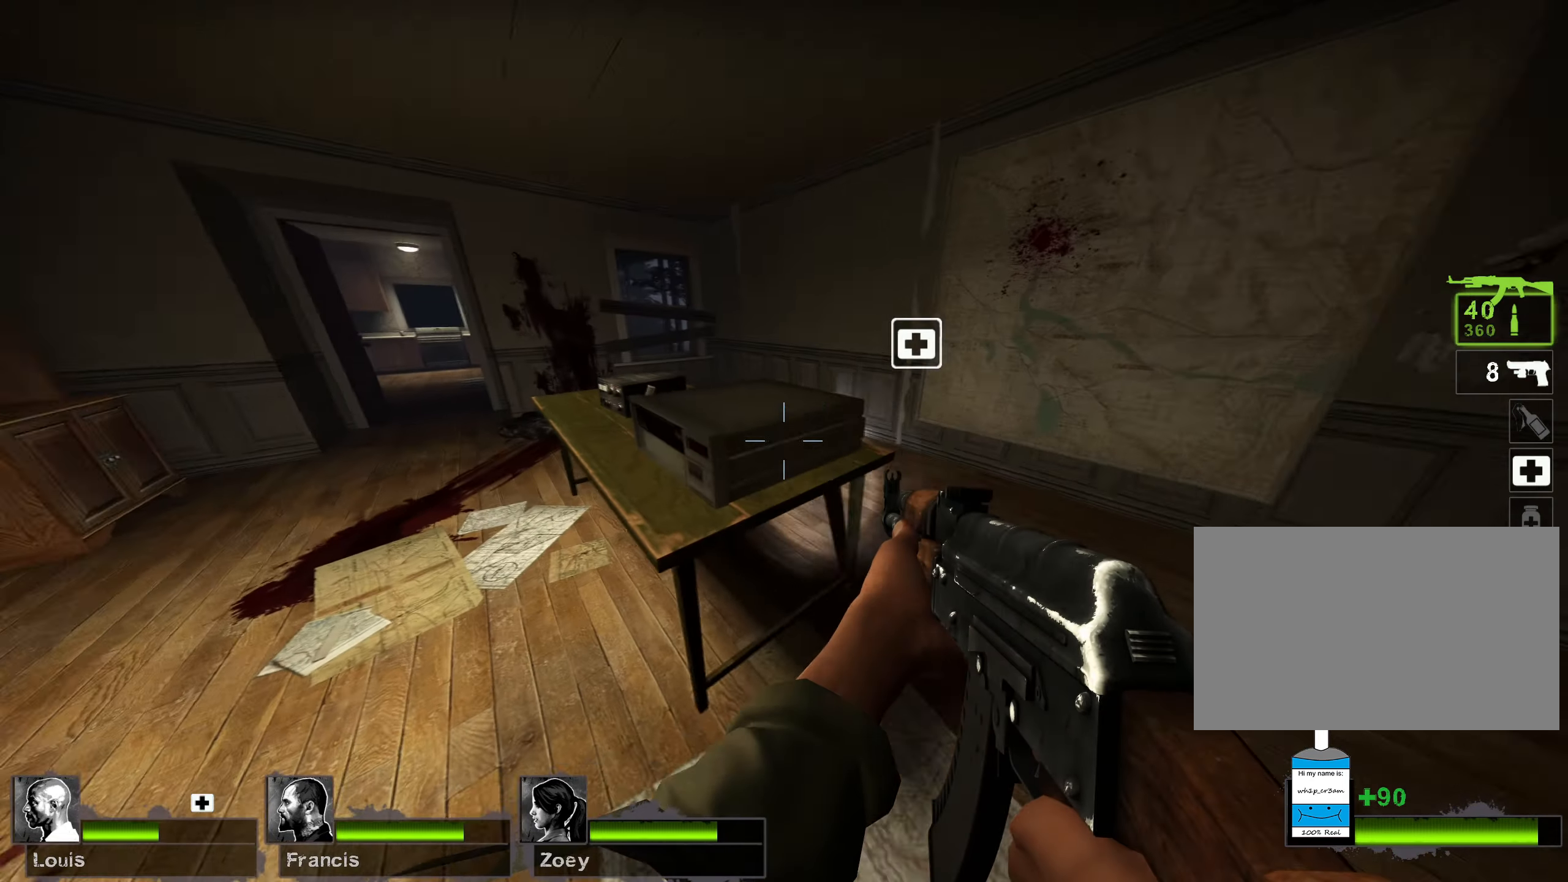
{"keys": ["e"], "mouse": [], "events": [[67, "r", "up"], [117, "w", "down"], [184, "a", "up"], [450, "w", "up"], [467, "e", "down"]]}
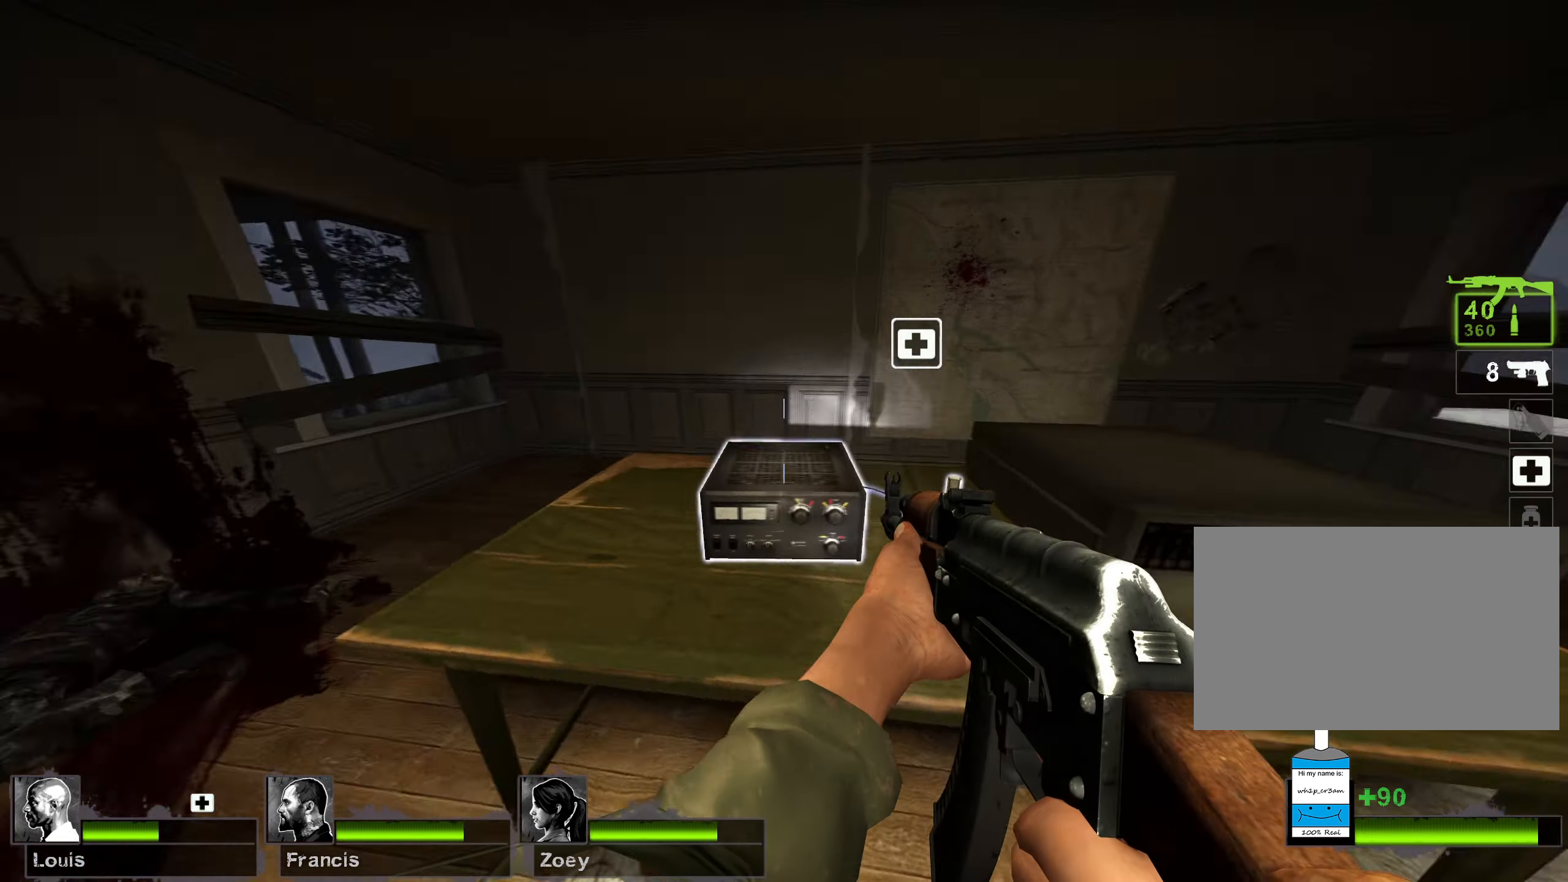
{"keys": ["w"], "mouse": [], "events": [[100, "w", "down"], [117, "e", "up"], [184, "e", "down"], [300, "e", "up"], [367, "e", "down"], [500, "e", "up"]]}
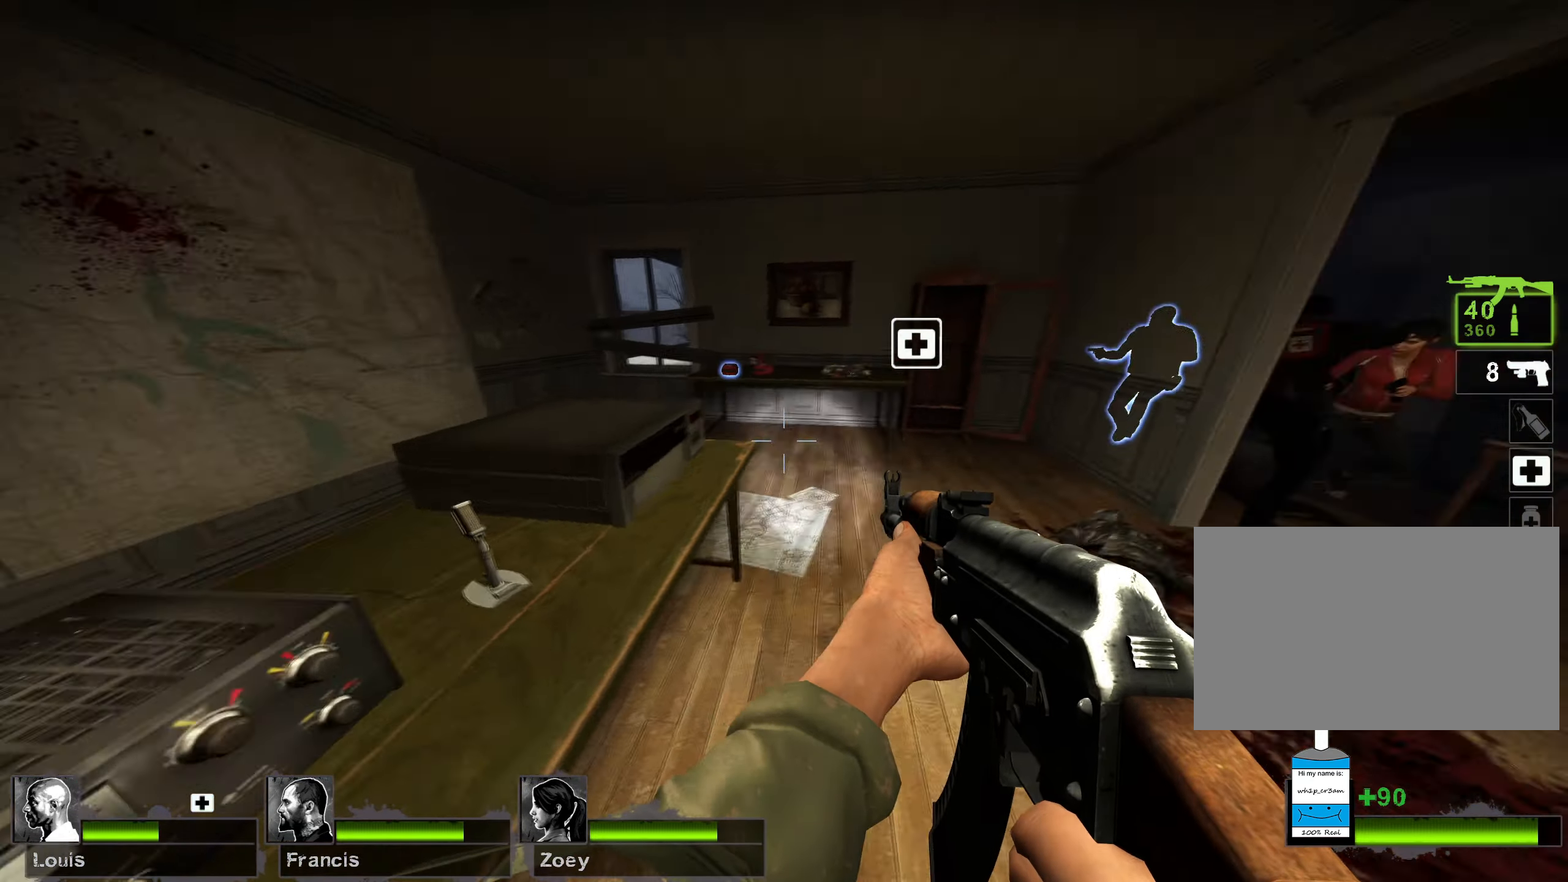
{"keys": ["d", "w"], "mouse": [], "events": [[384, "d", "down"]]}
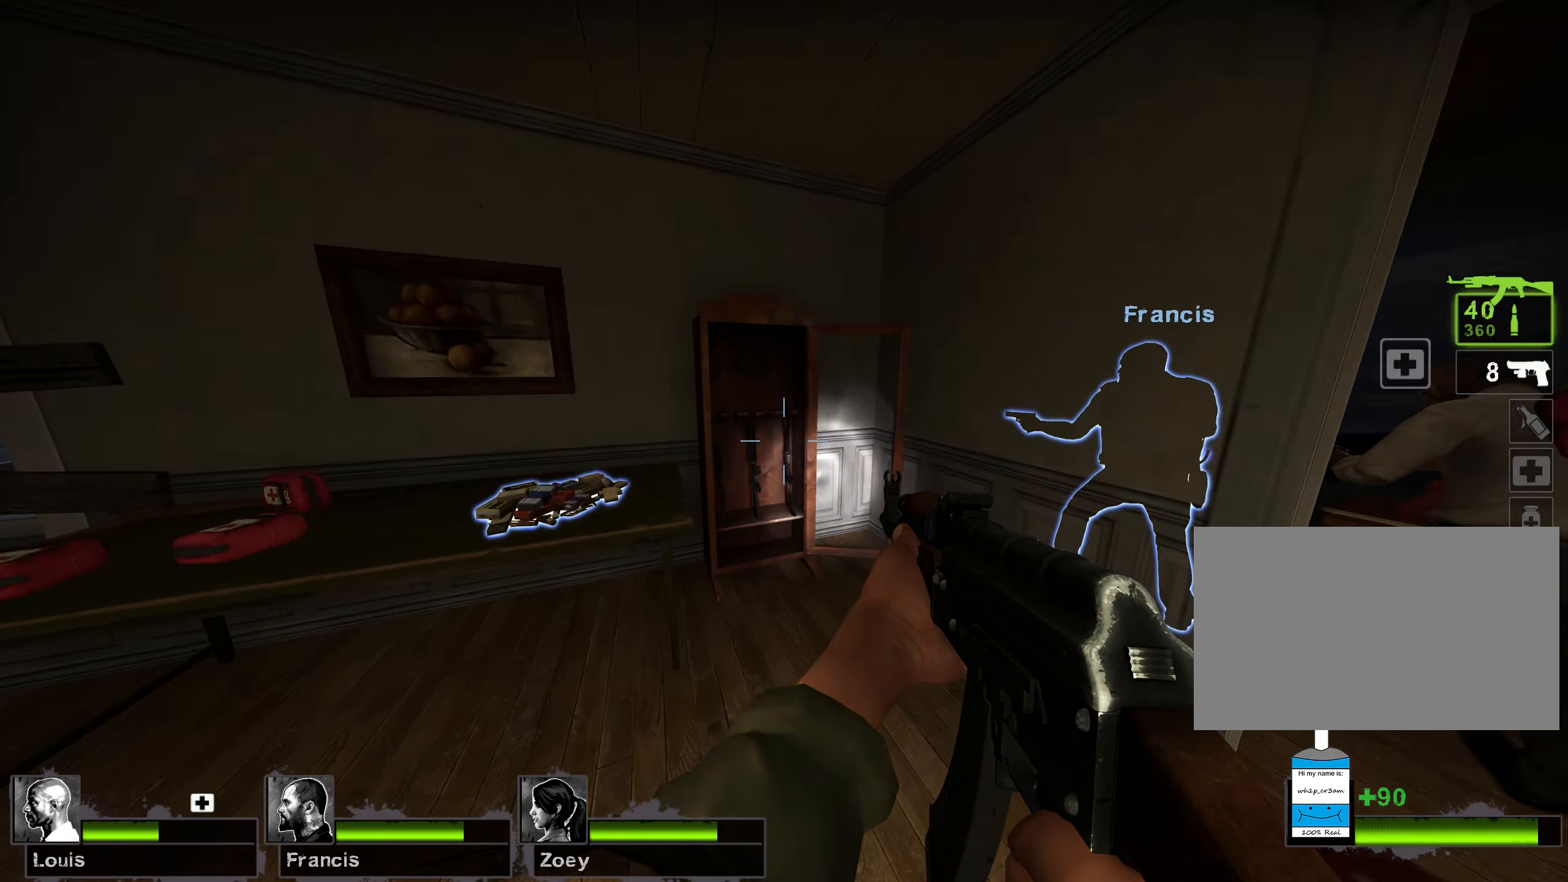
{"keys": ["d"], "mouse": [], "events": [[350, "w", "up"]]}
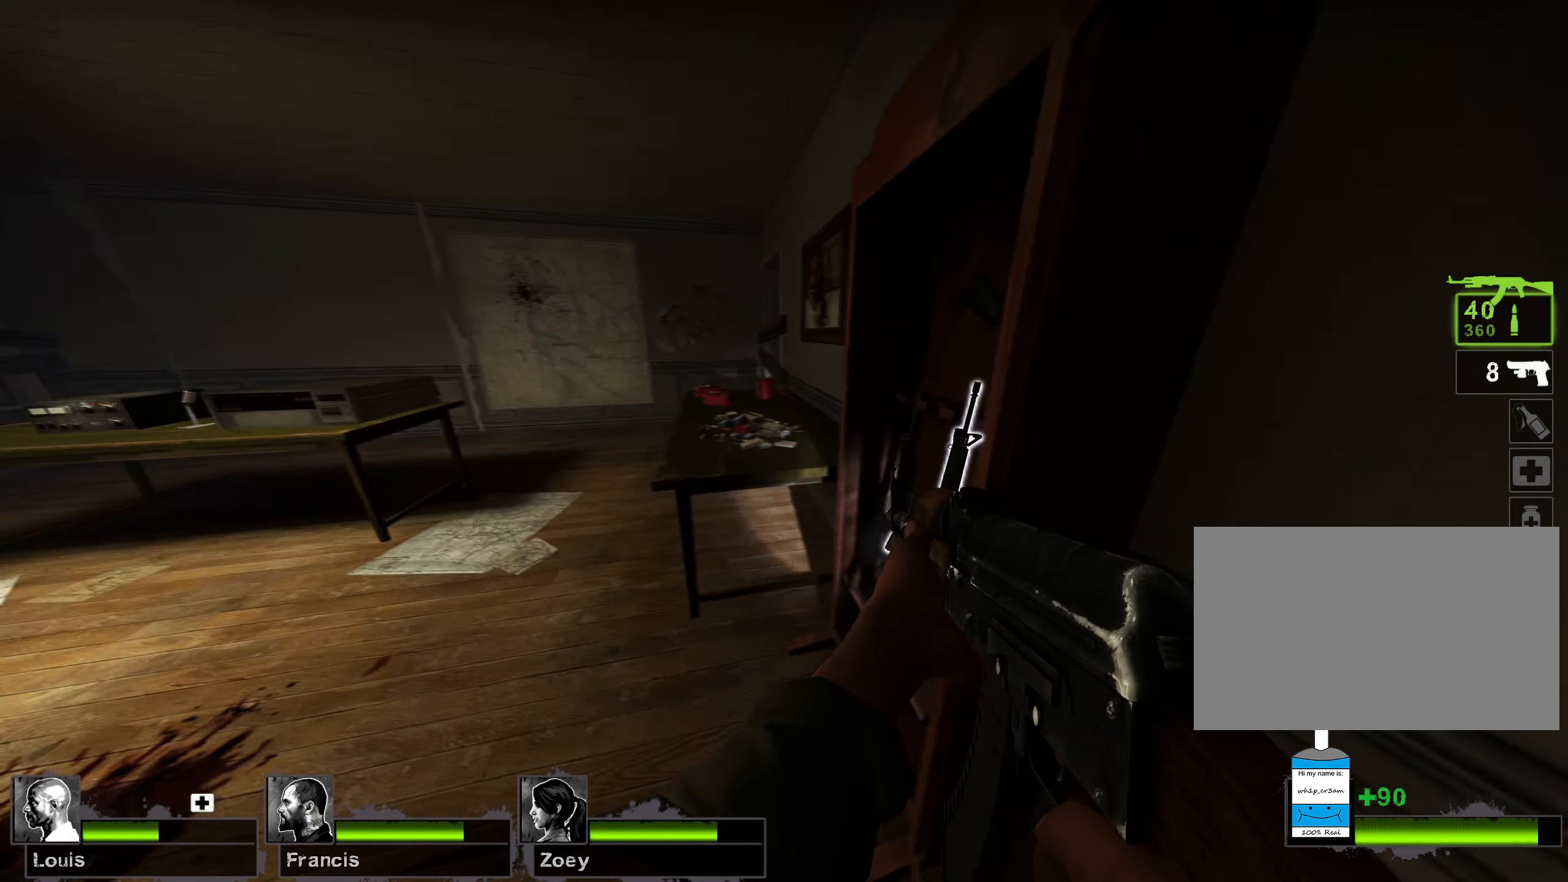
{"keys": [], "mouse": [], "events": [[117, "d", "up"]]}
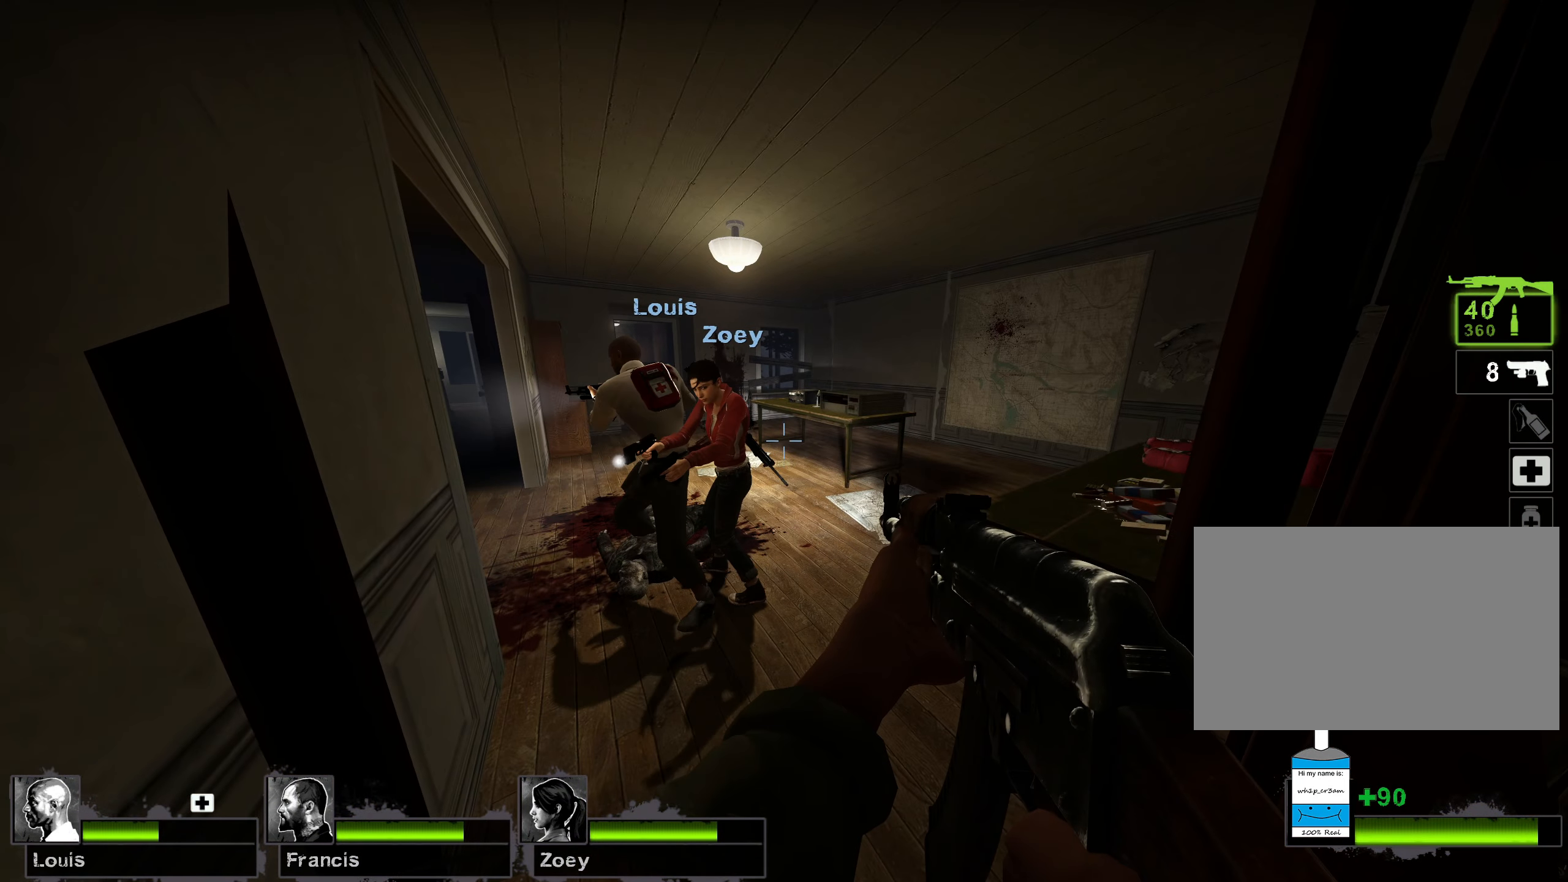
{"keys": ["s"], "mouse": [], "events": [[184, "s", "down"]]}
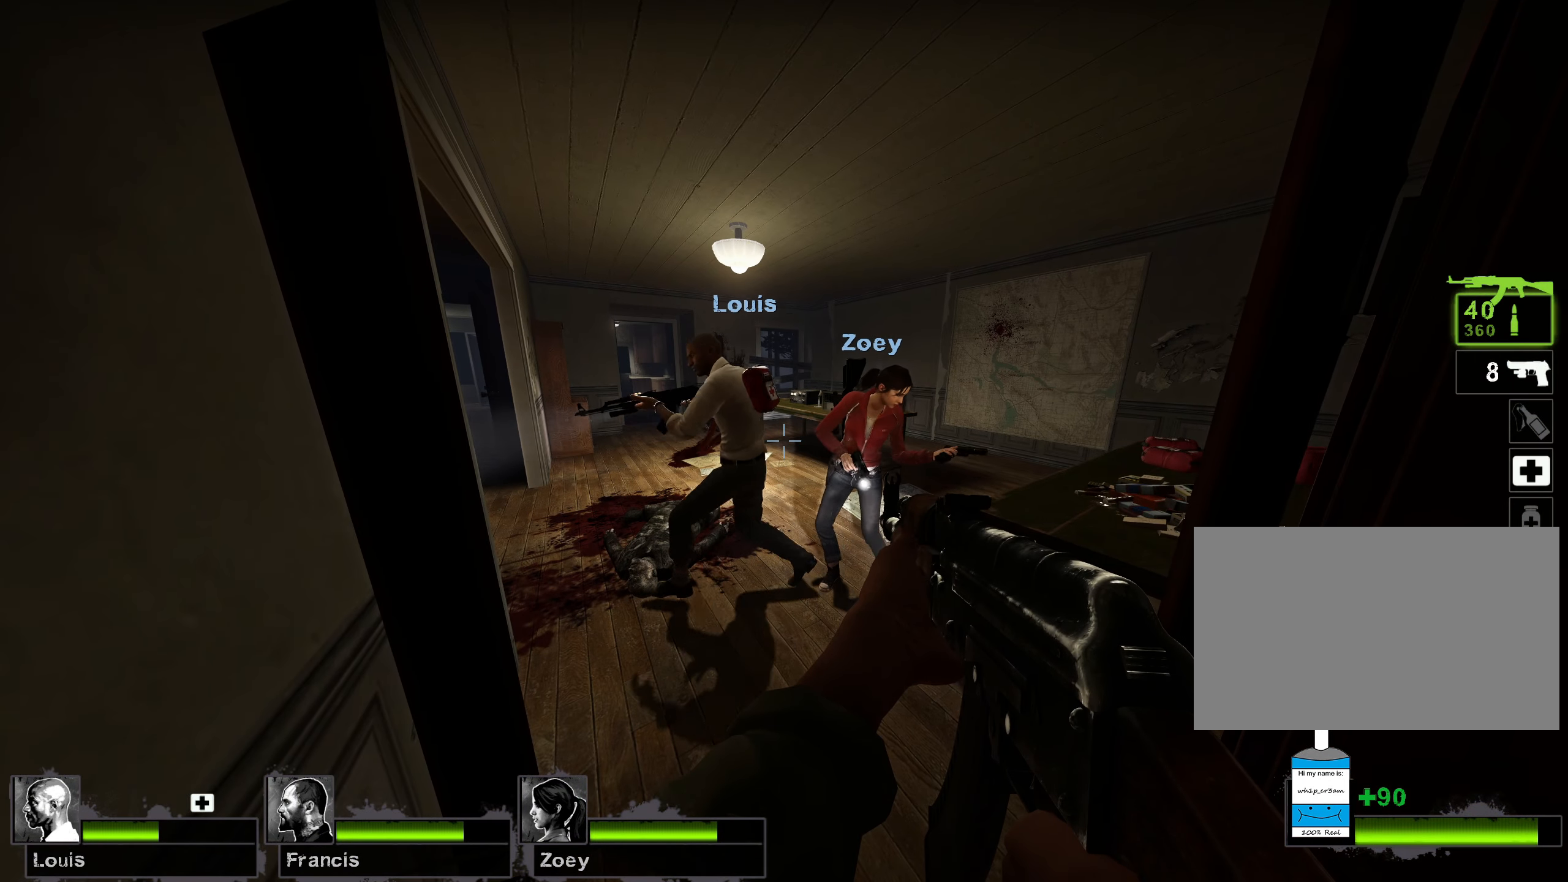
{"keys": [], "mouse": [], "events": [[34, "s", "up"]]}